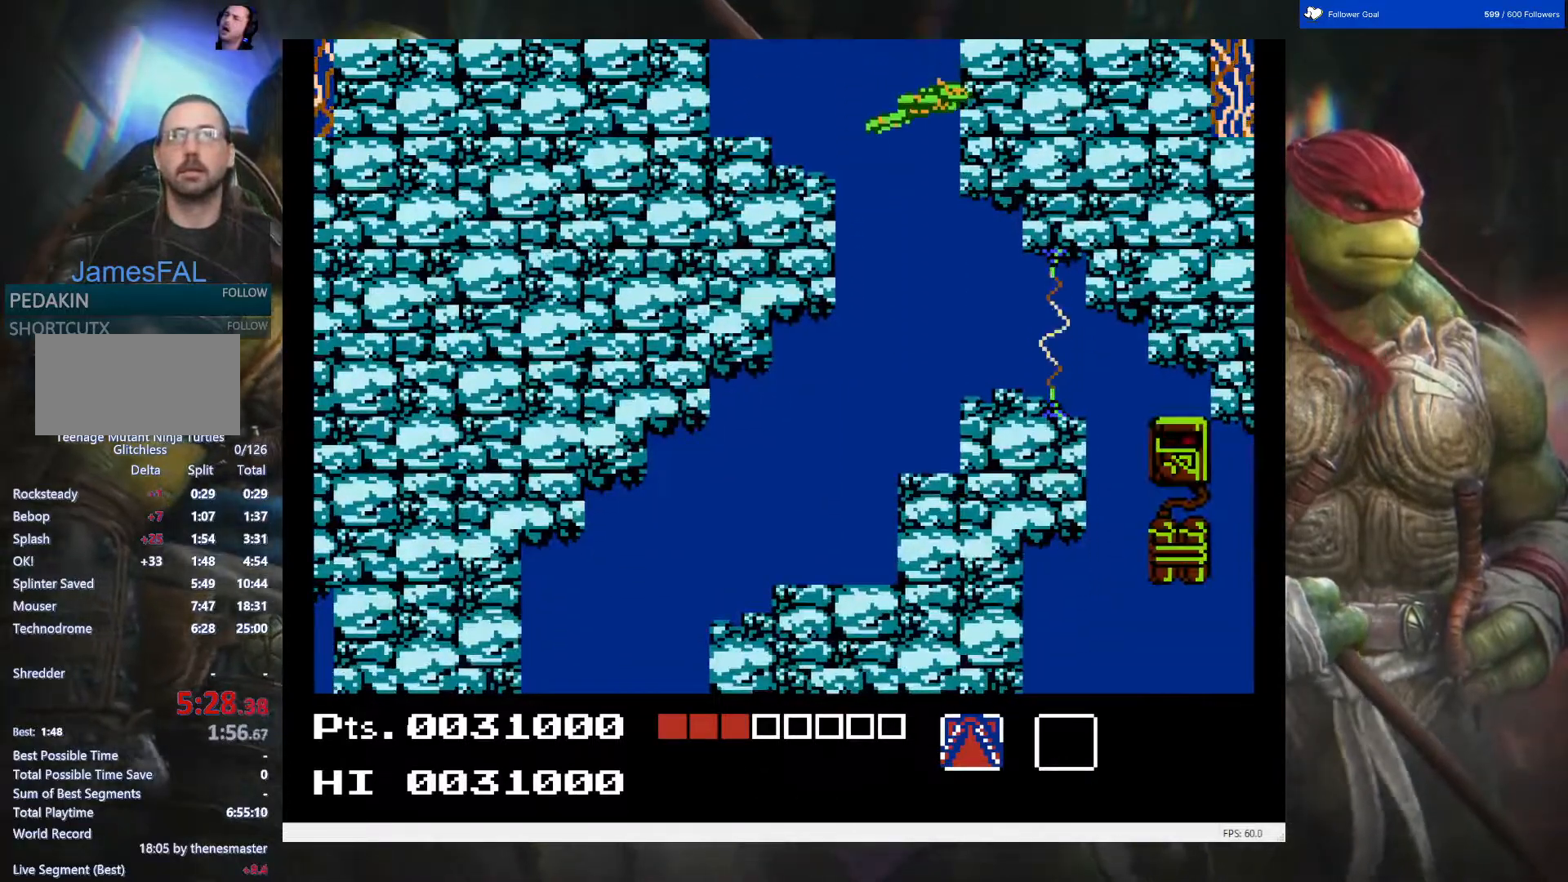
Gameplay with a controller (Nintendo layout); each line is a JSON object with the inputs held at the frame after it. "events" lists button and stick changes between this image and that frame as [ms after this image, input, new state], when the widget could be followed in between. Not read: L3 R3.
{"buttons": [], "events": [[417, "DPAD_RIGHT", "up"]]}
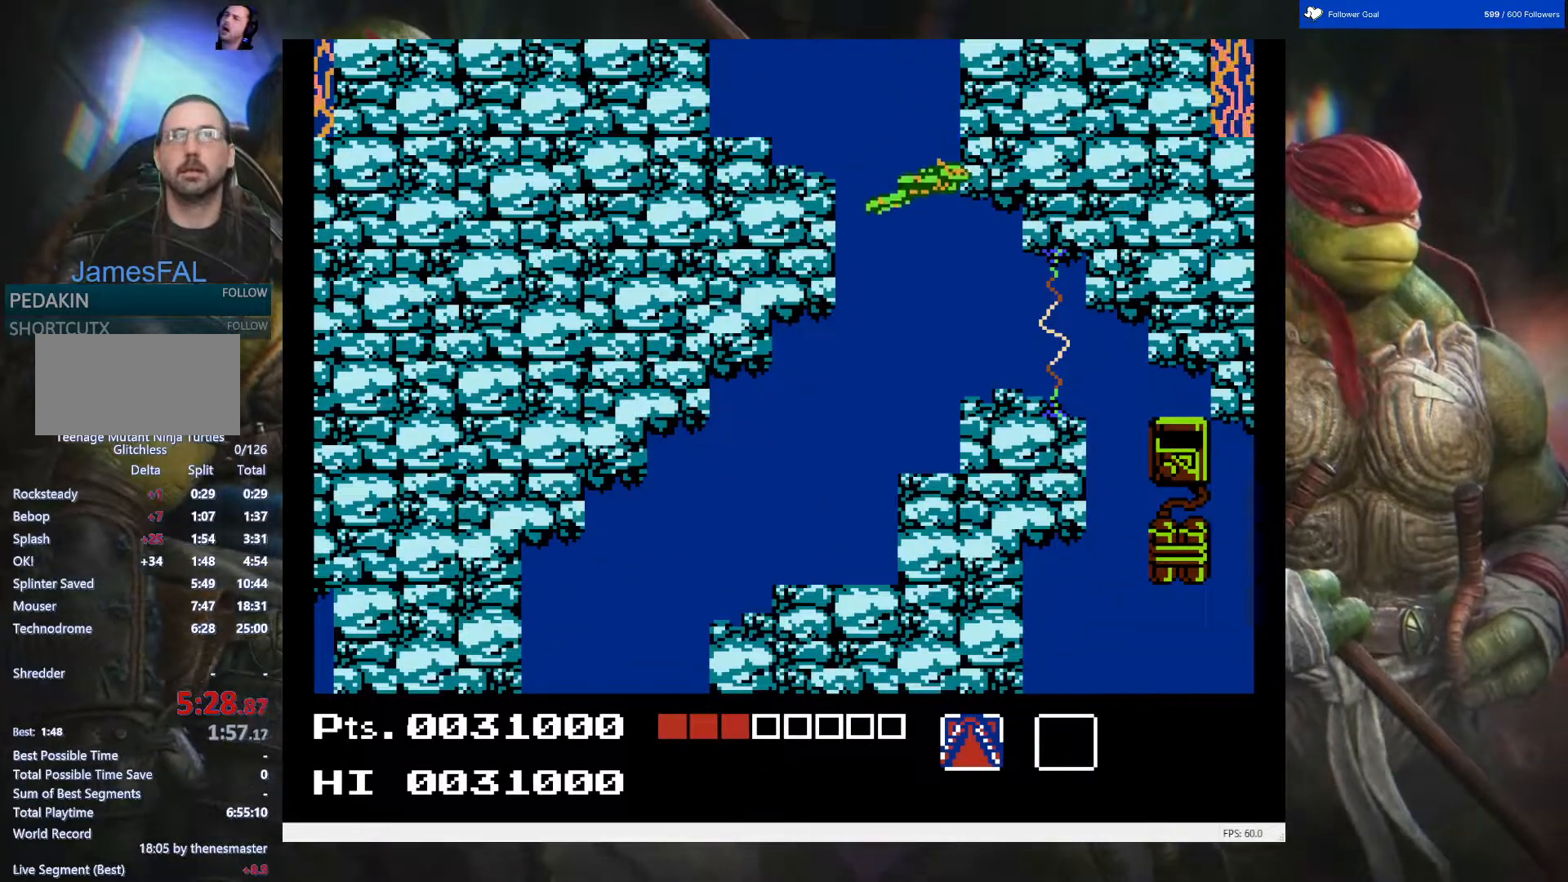
{"buttons": ["DPAD_RIGHT"], "events": [[250, "DPAD_RIGHT", "down"]]}
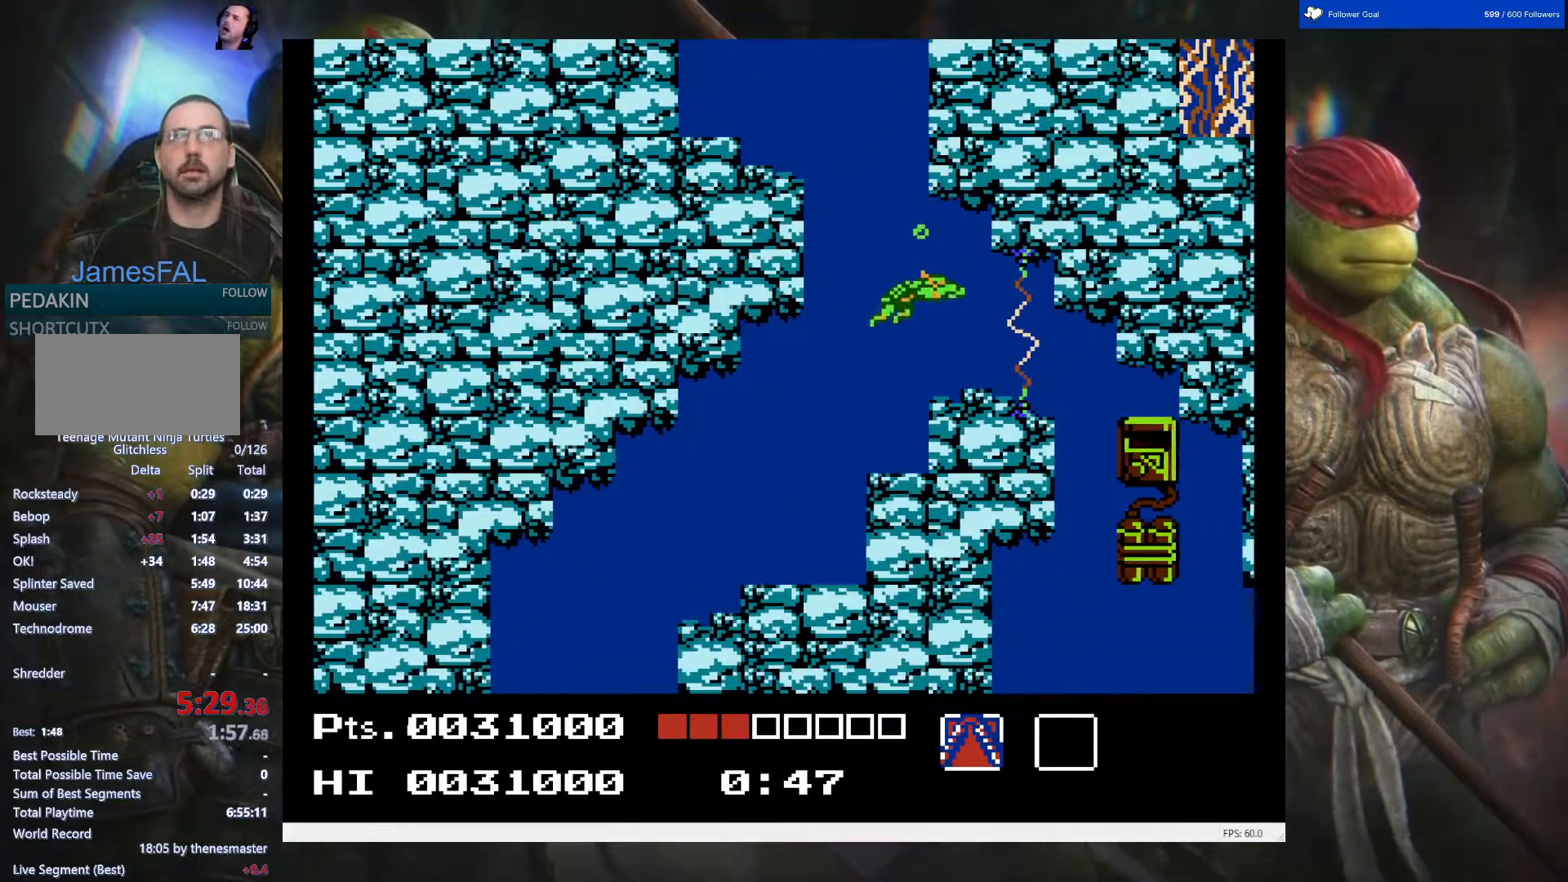
{"buttons": [], "events": [[50, "DPAD_RIGHT", "up"]]}
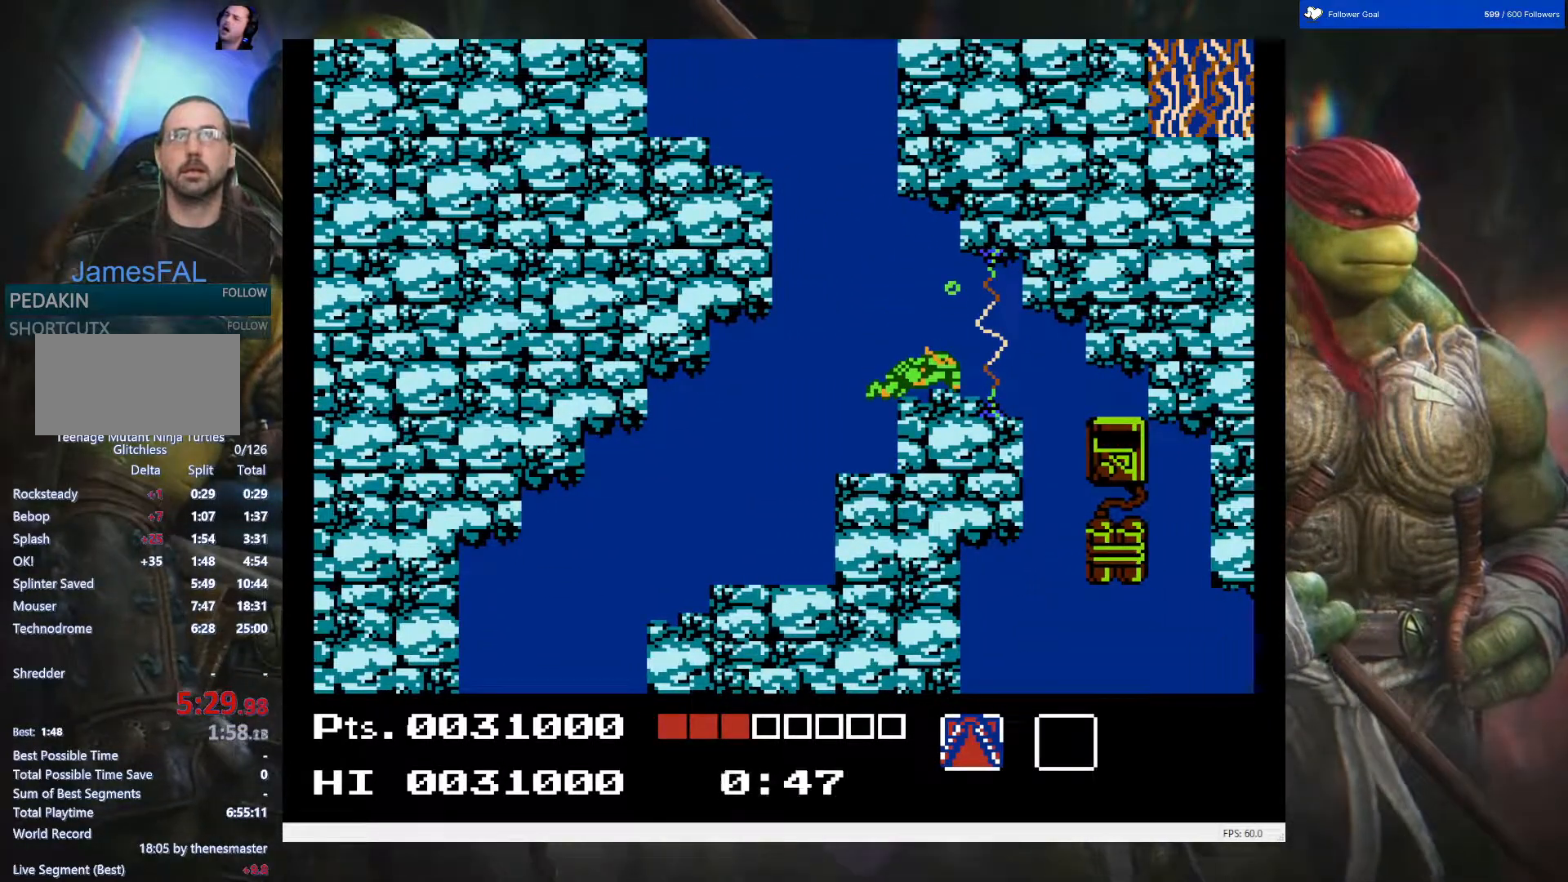
{"buttons": ["DPAD_RIGHT"], "events": [[383, "DPAD_RIGHT", "down"], [417, "A", "down"], [467, "A", "up"]]}
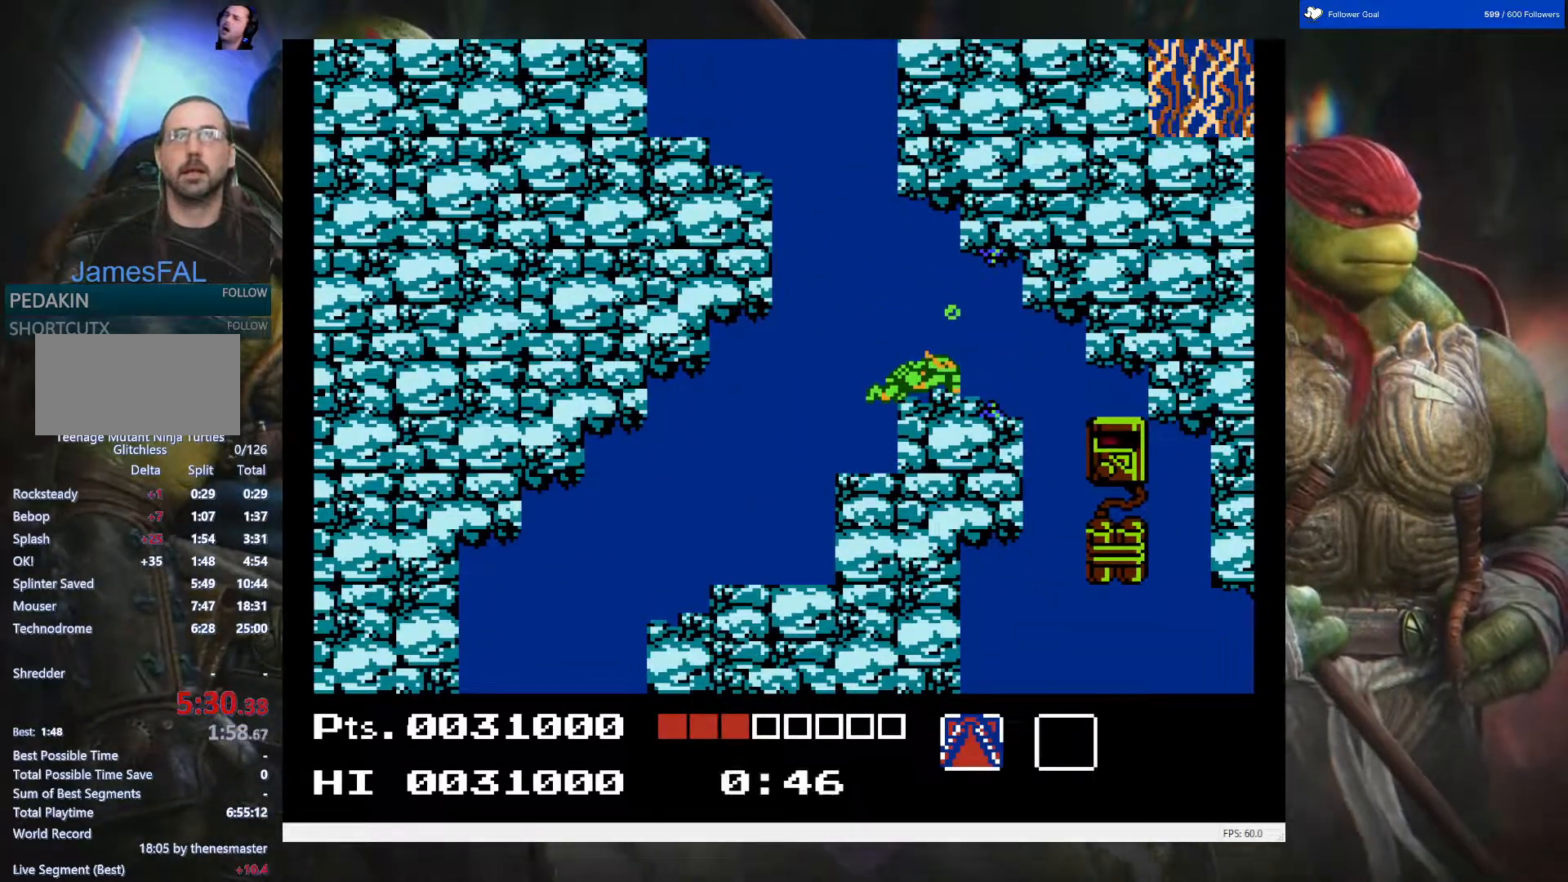
{"buttons": ["DPAD_RIGHT"], "events": []}
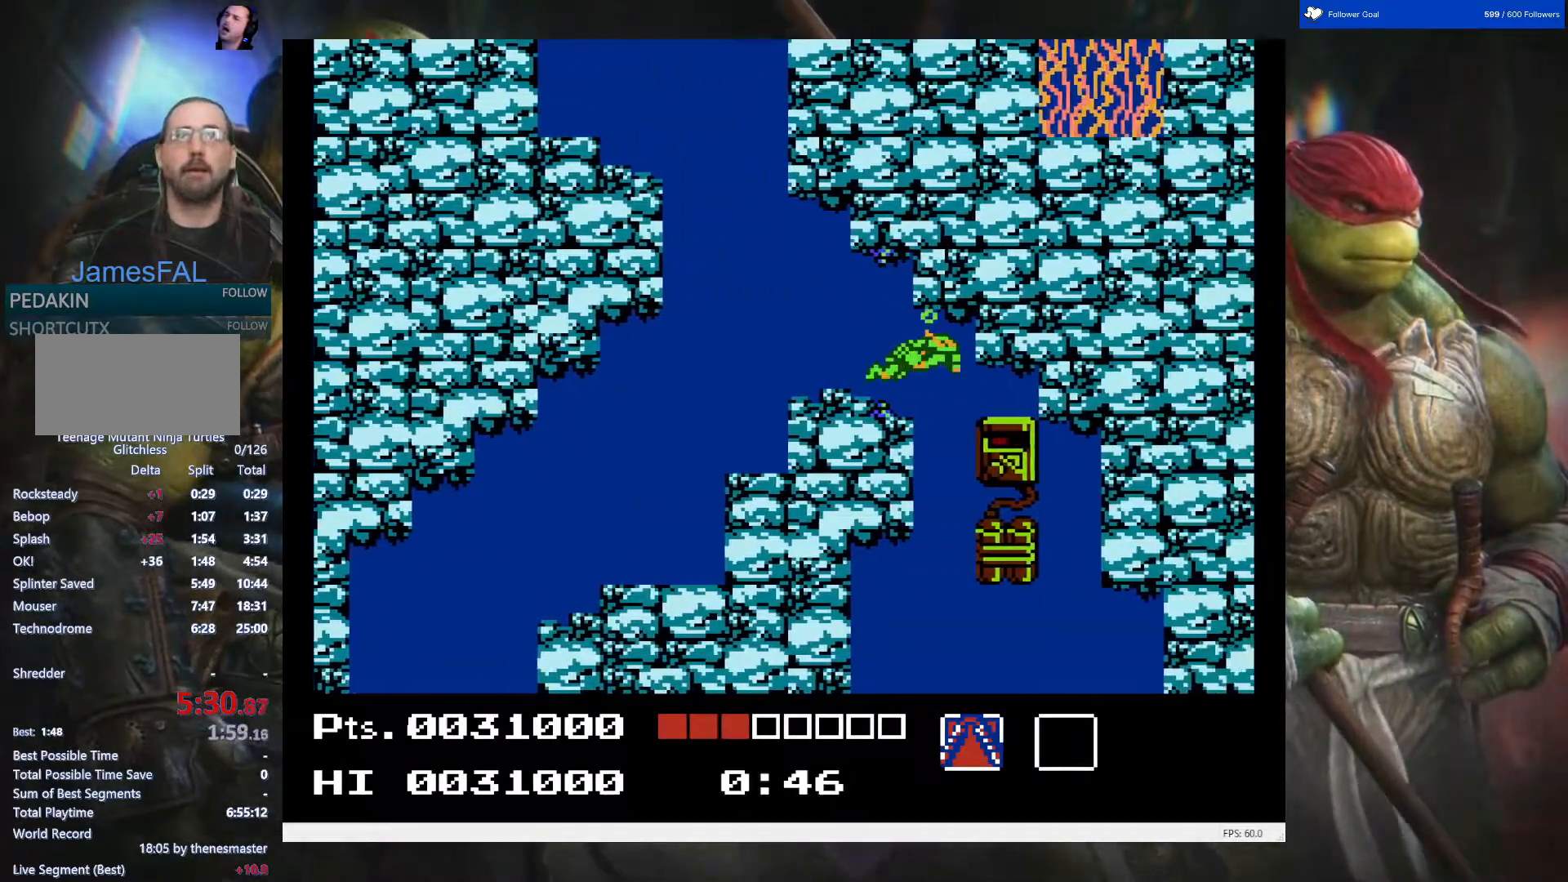
{"buttons": [], "events": [[50, "DPAD_RIGHT", "up"]]}
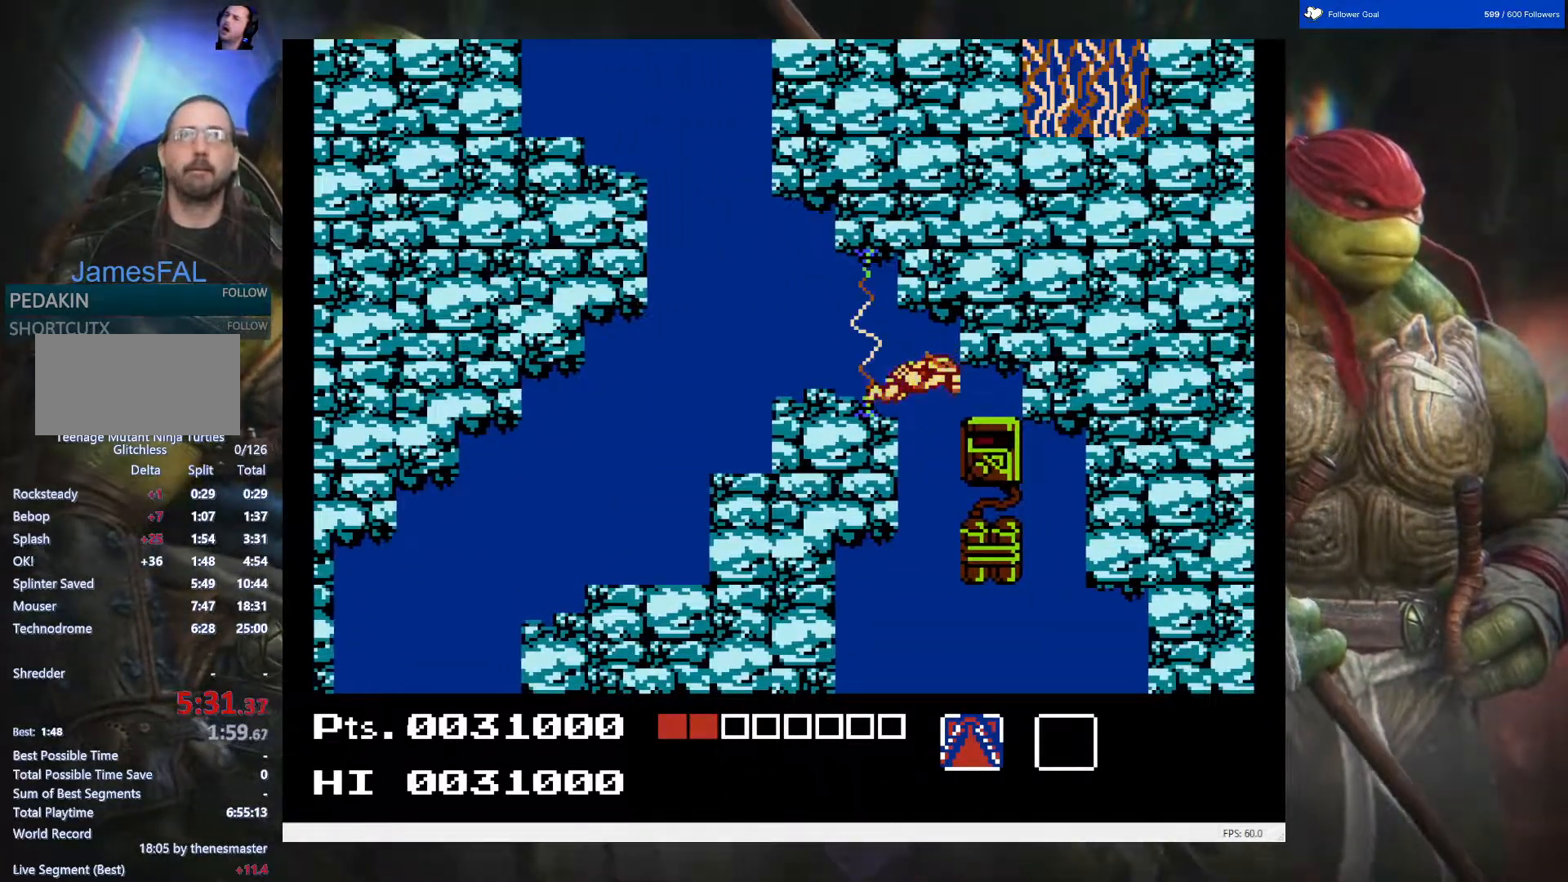
{"buttons": ["DPAD_RIGHT"], "events": [[250, "DPAD_RIGHT", "down"]]}
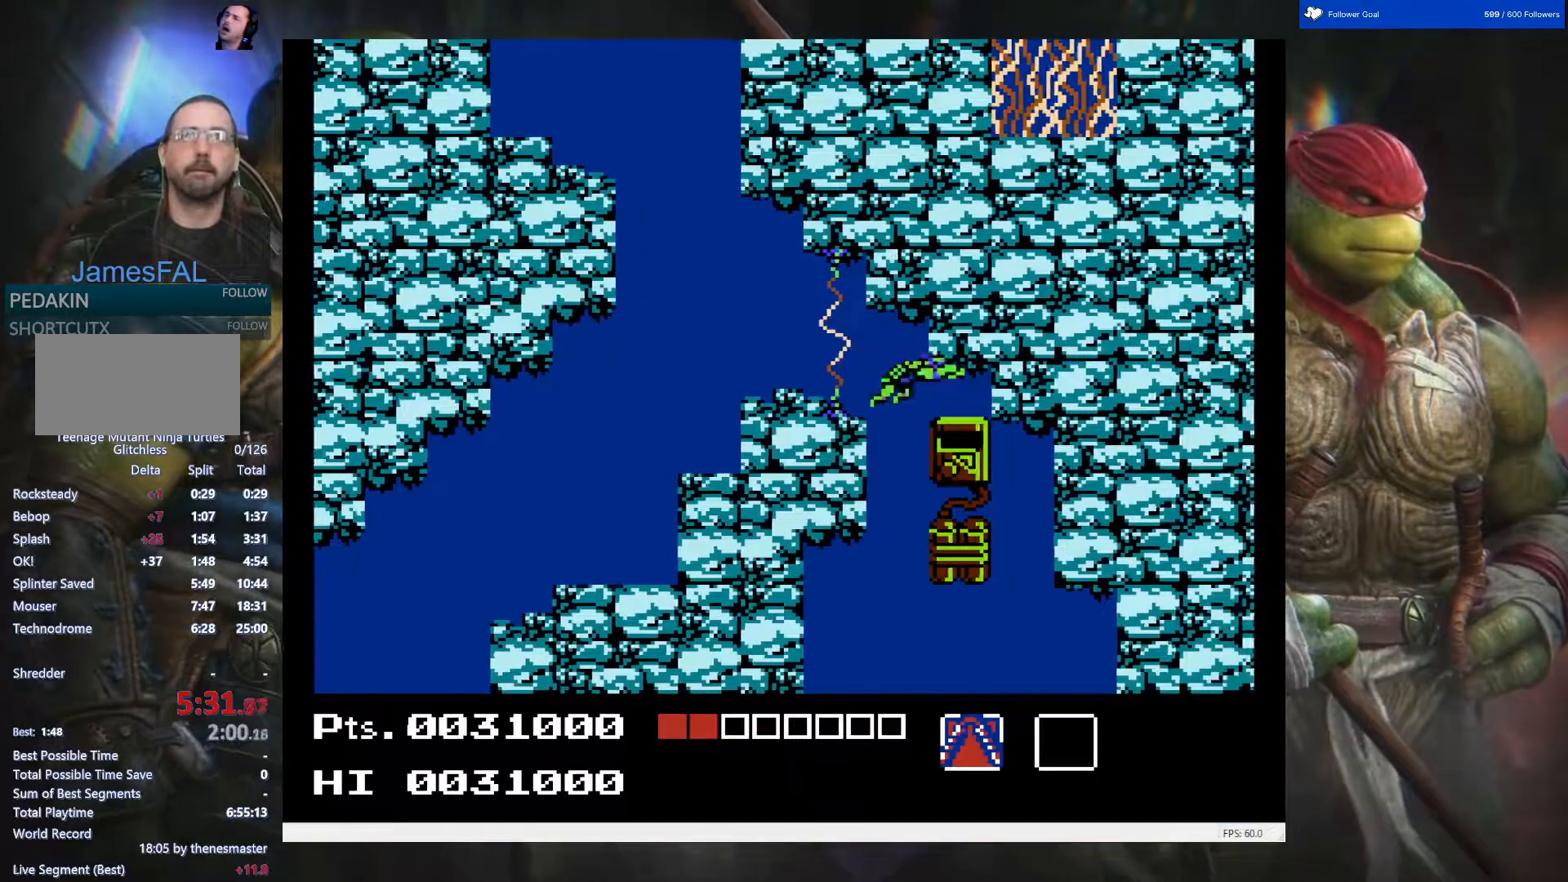
{"buttons": [], "events": [[67, "DPAD_RIGHT", "up"]]}
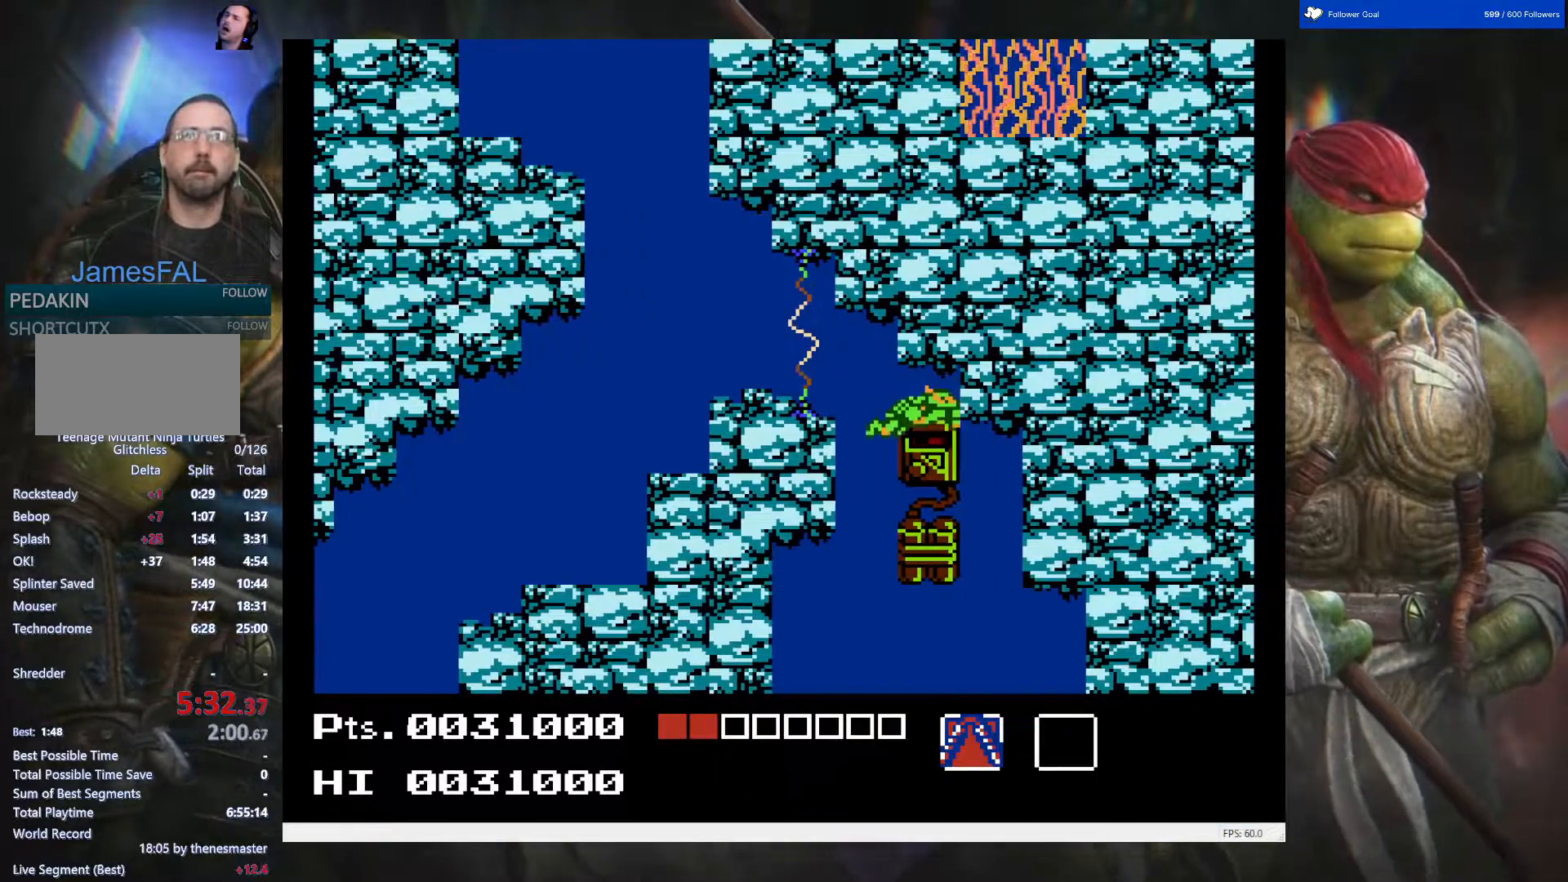
{"buttons": [], "events": []}
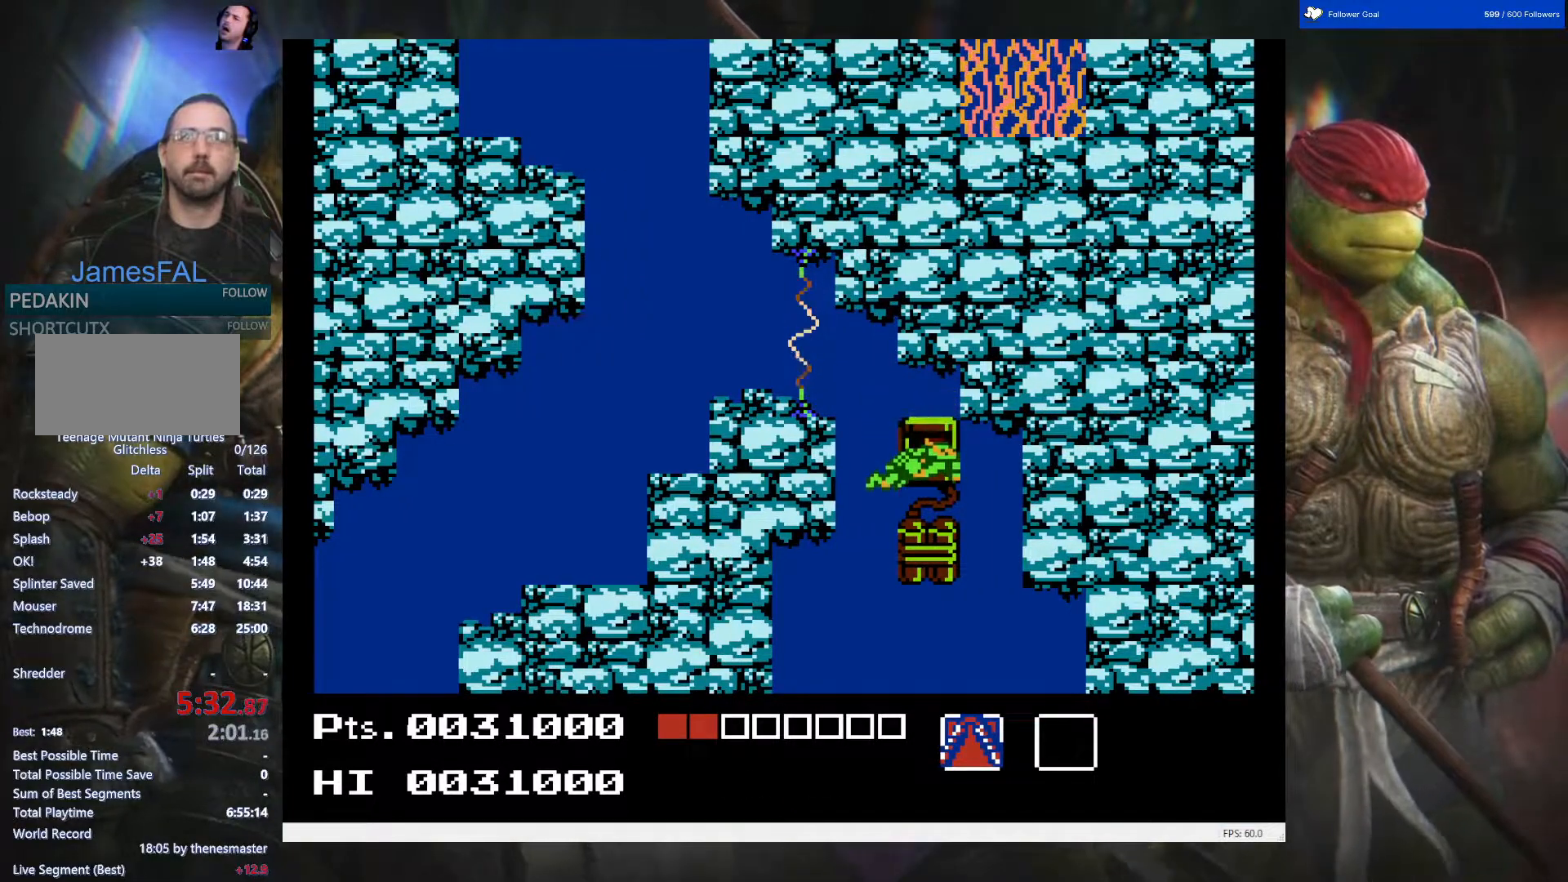
{"buttons": [], "events": []}
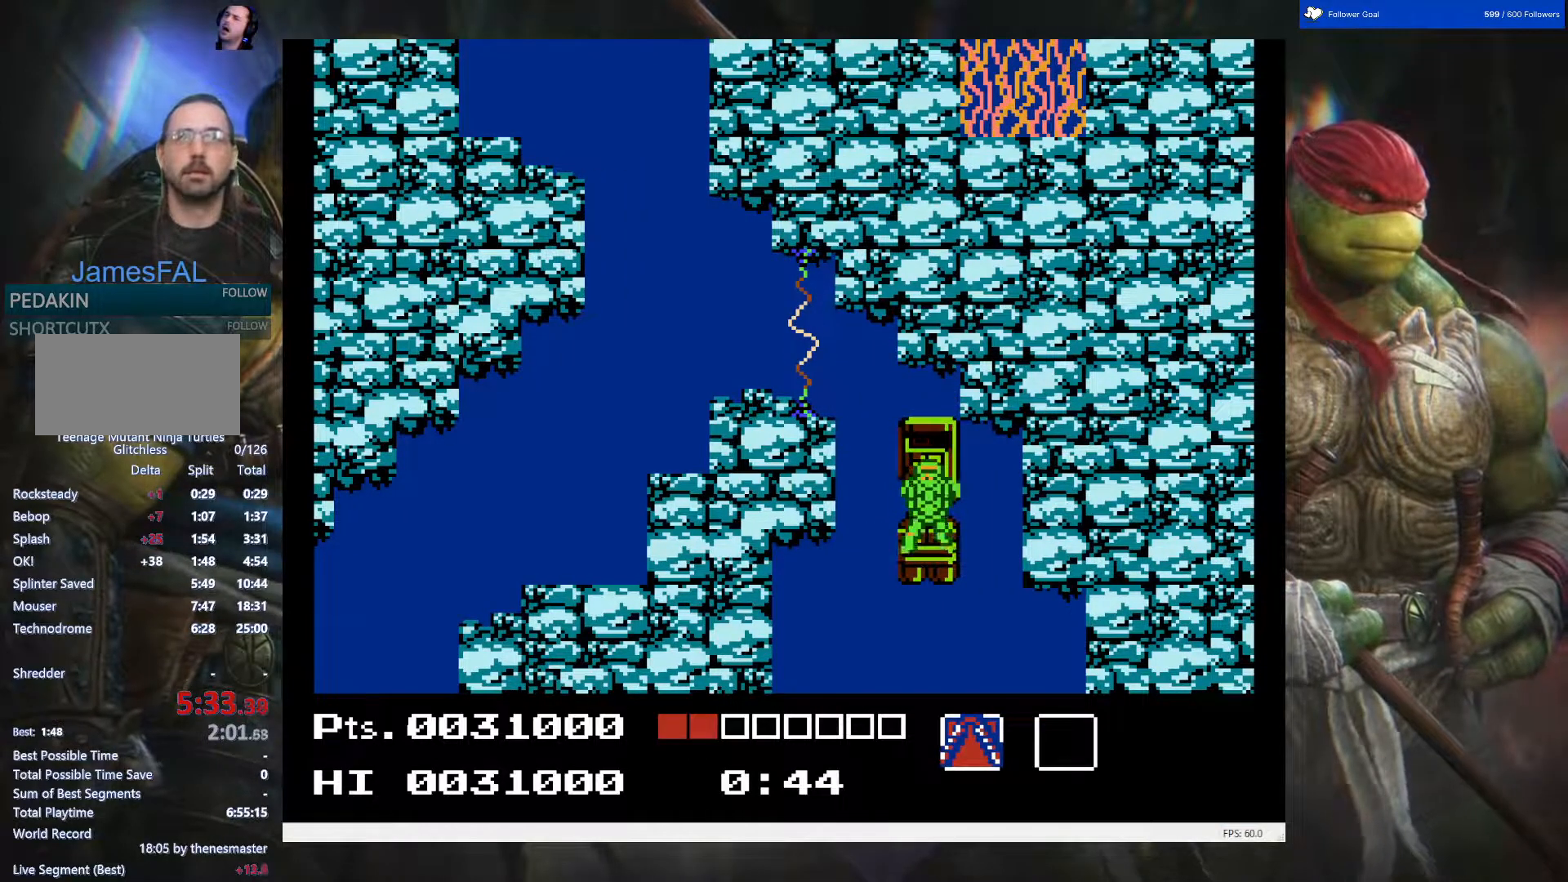
{"buttons": [], "events": []}
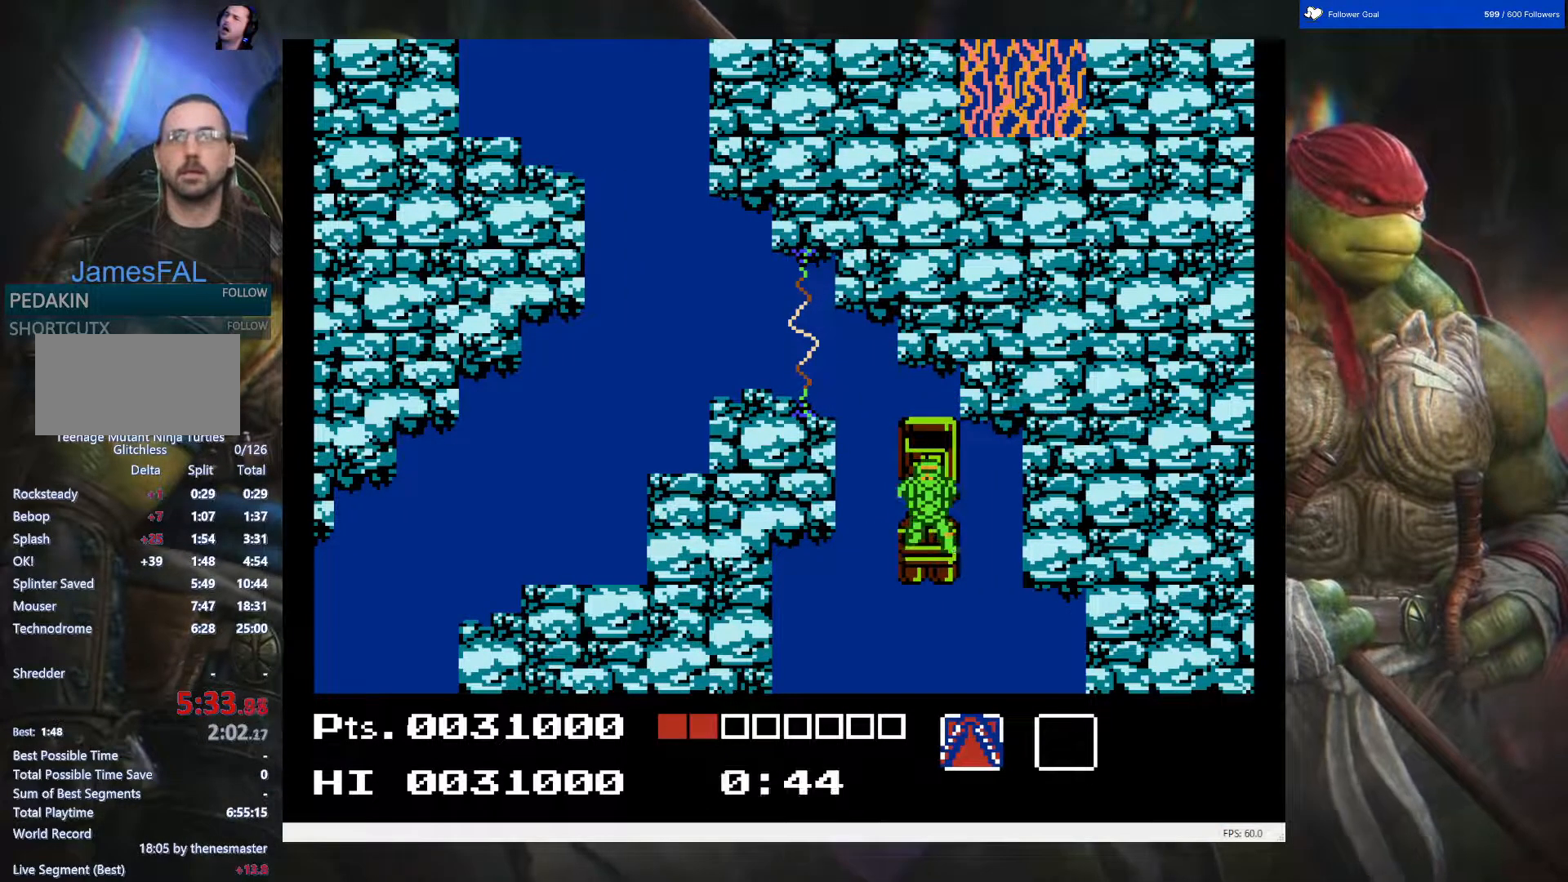
{"buttons": [], "events": []}
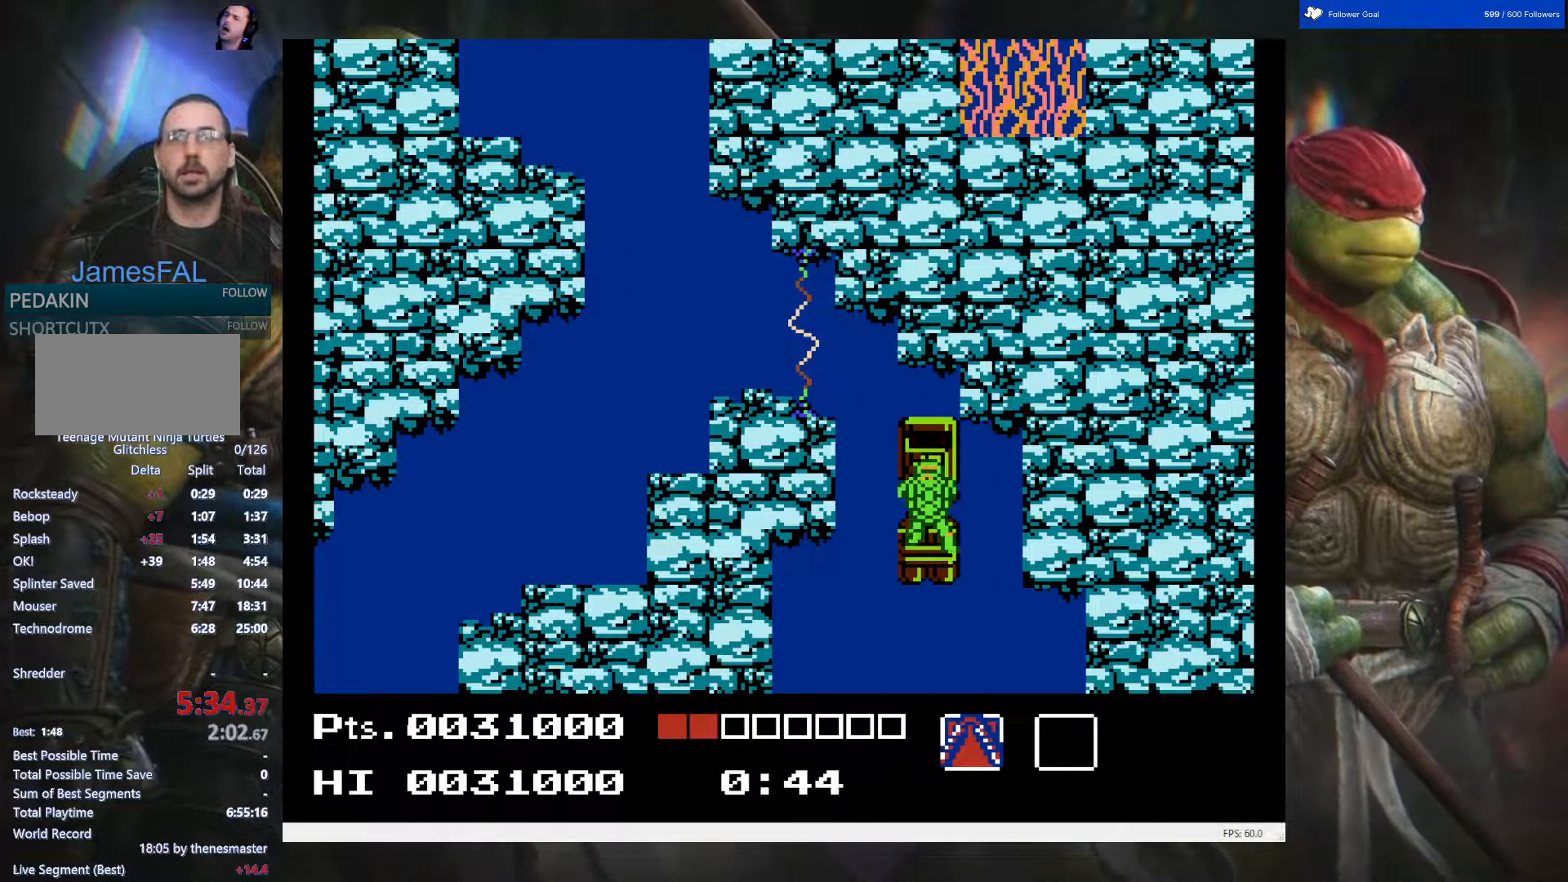
{"buttons": [], "events": []}
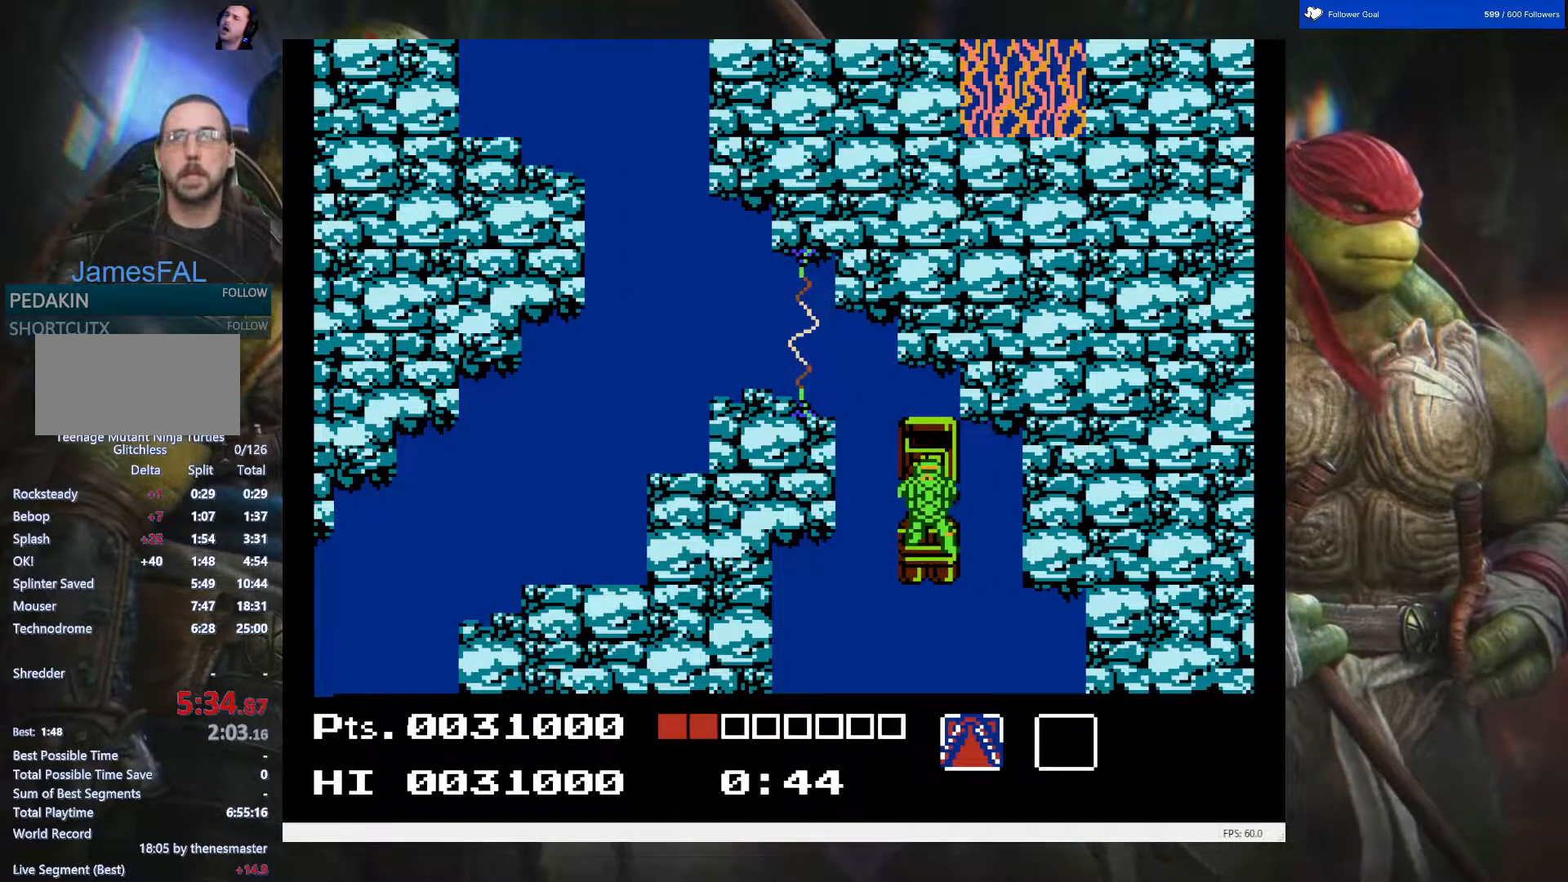
{"buttons": [], "events": []}
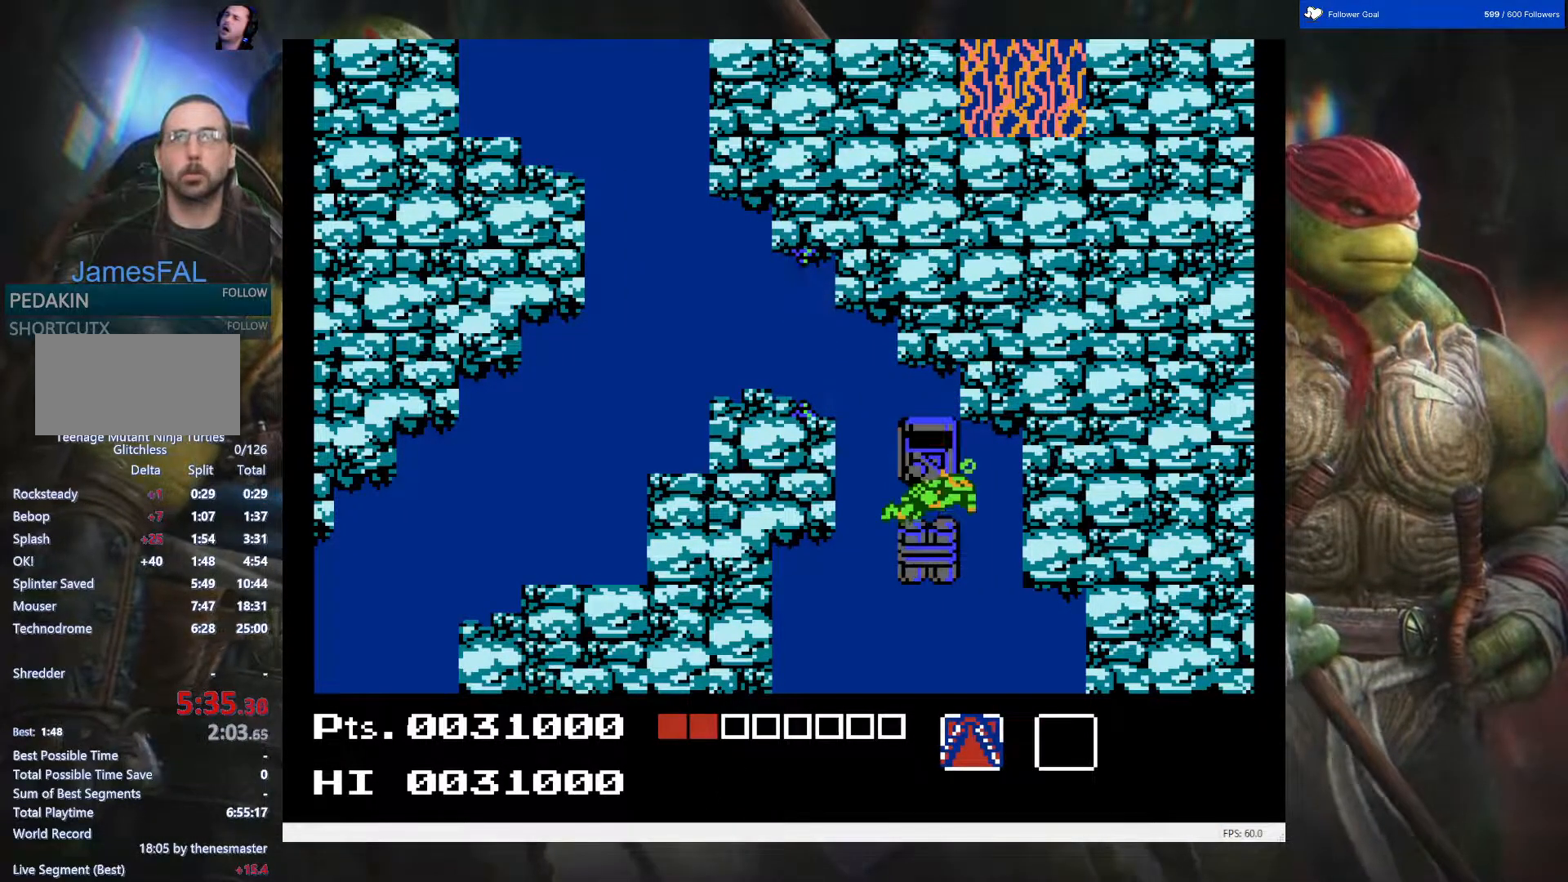
{"buttons": ["DPAD_LEFT"], "events": [[367, "DPAD_LEFT", "down"]]}
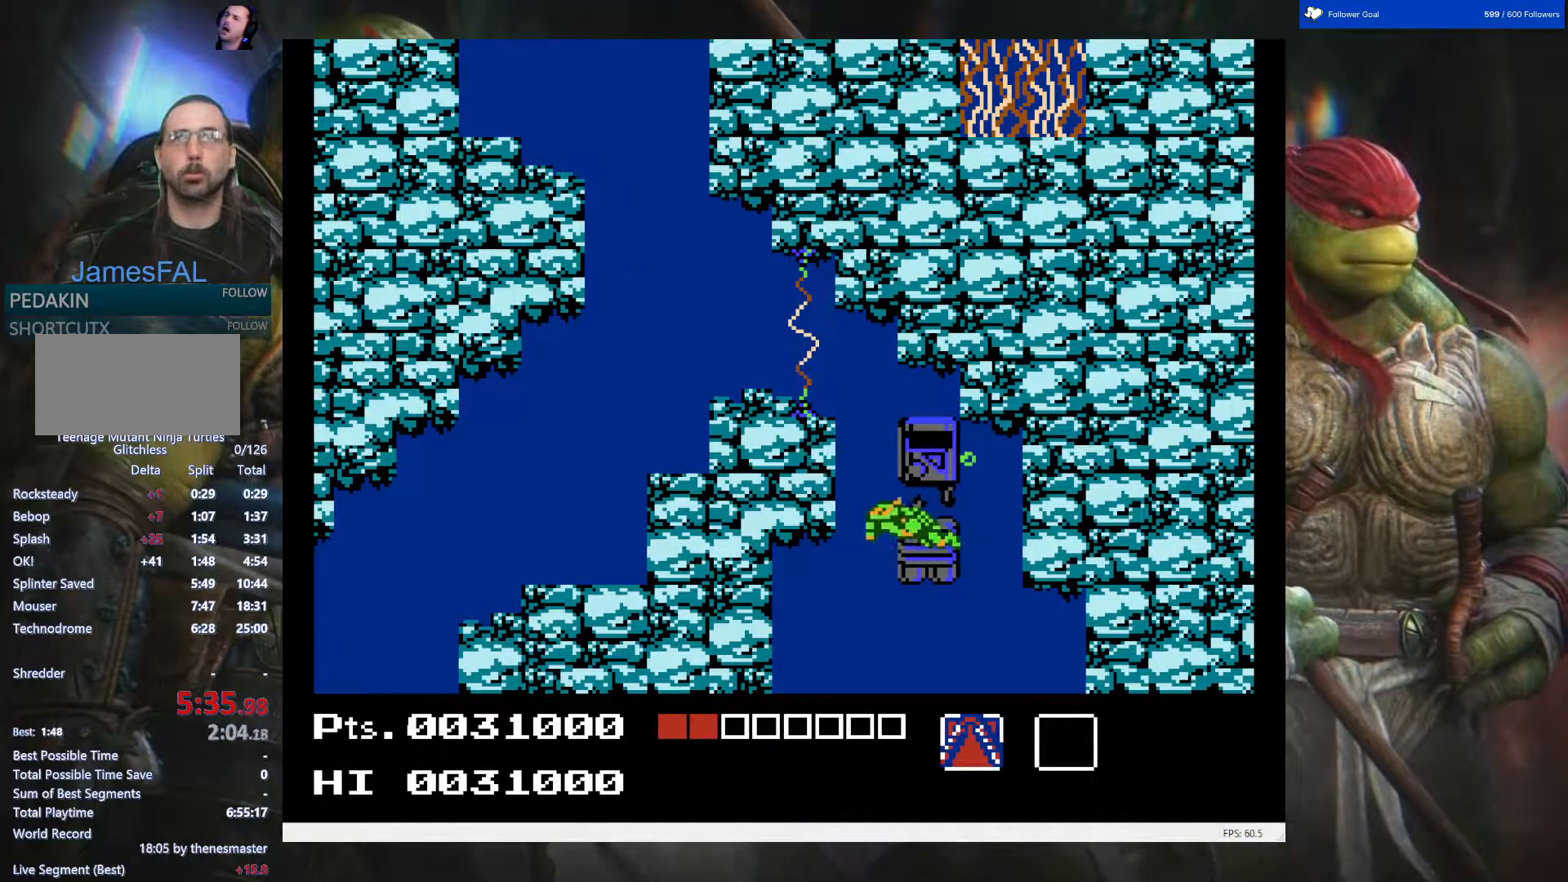
{"buttons": ["DPAD_LEFT"], "events": []}
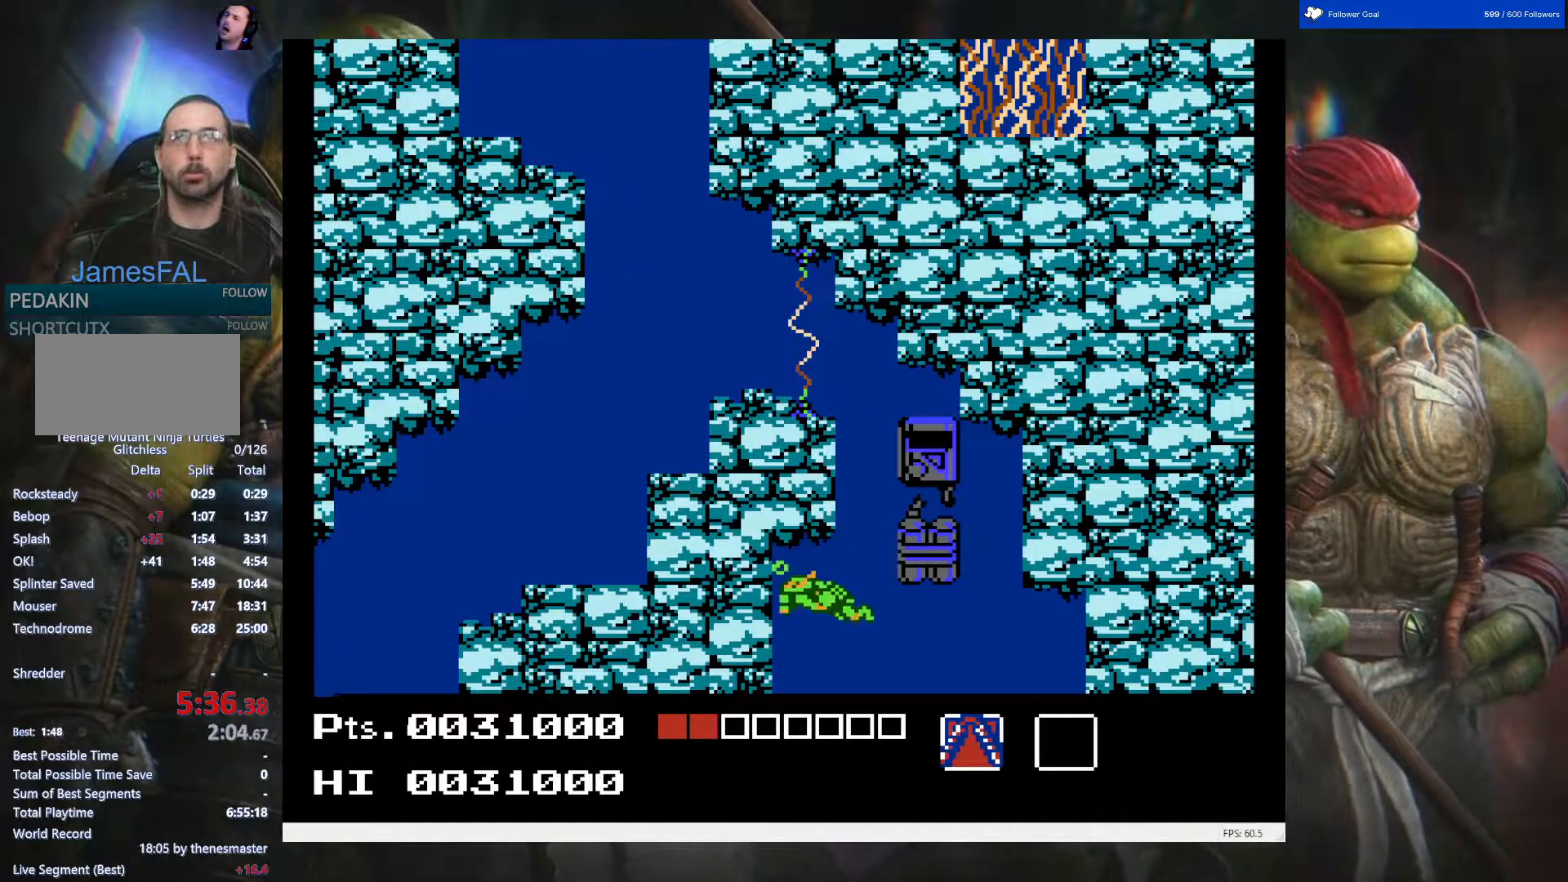
{"buttons": ["DPAD_LEFT"], "events": []}
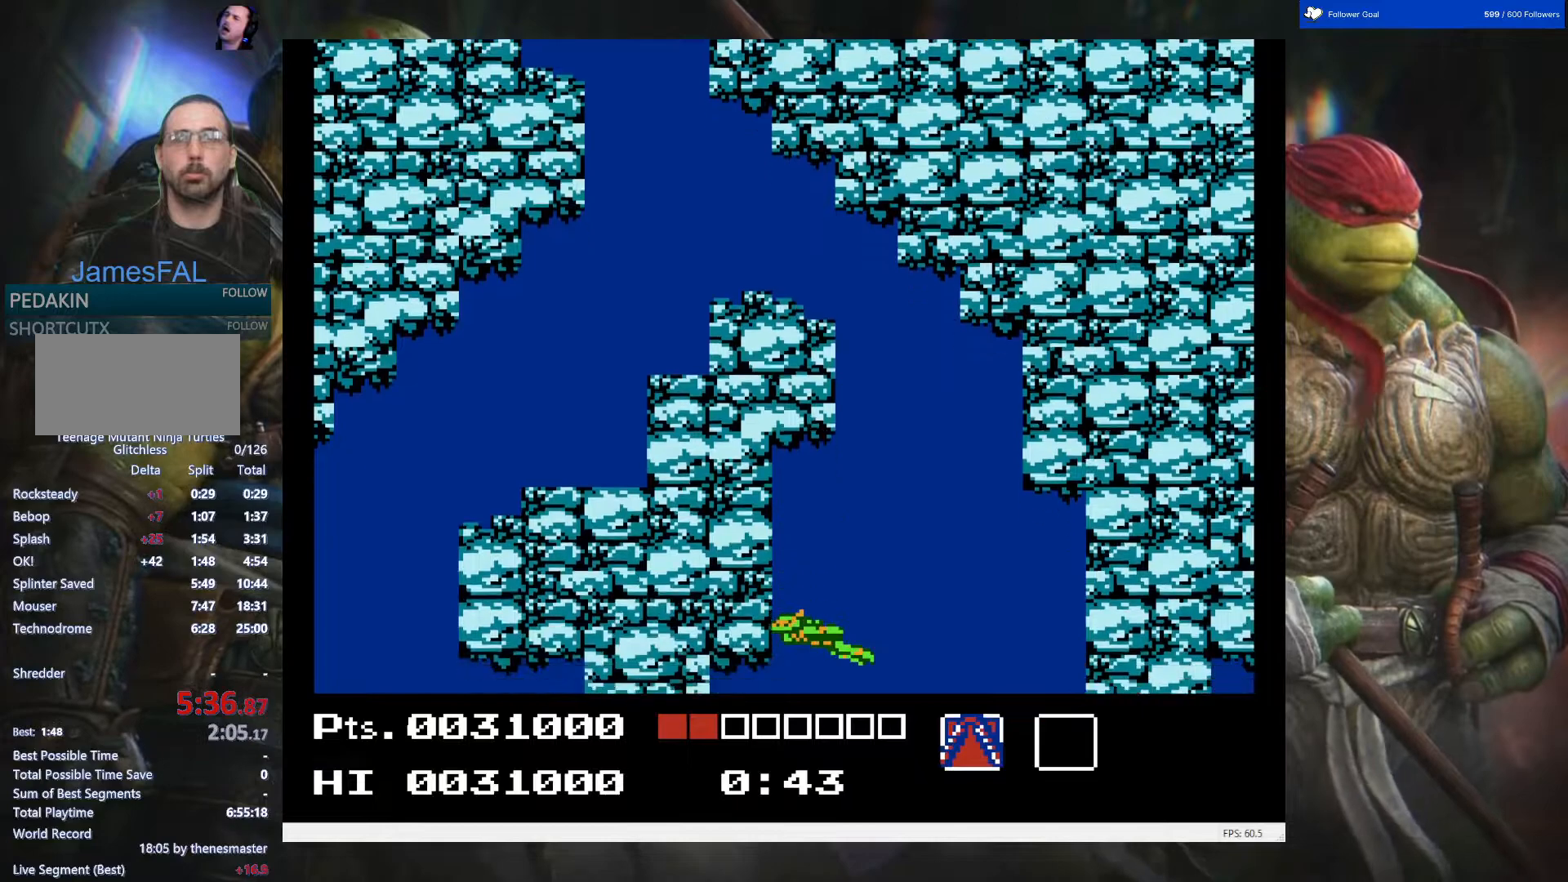
{"buttons": ["DPAD_LEFT"], "events": []}
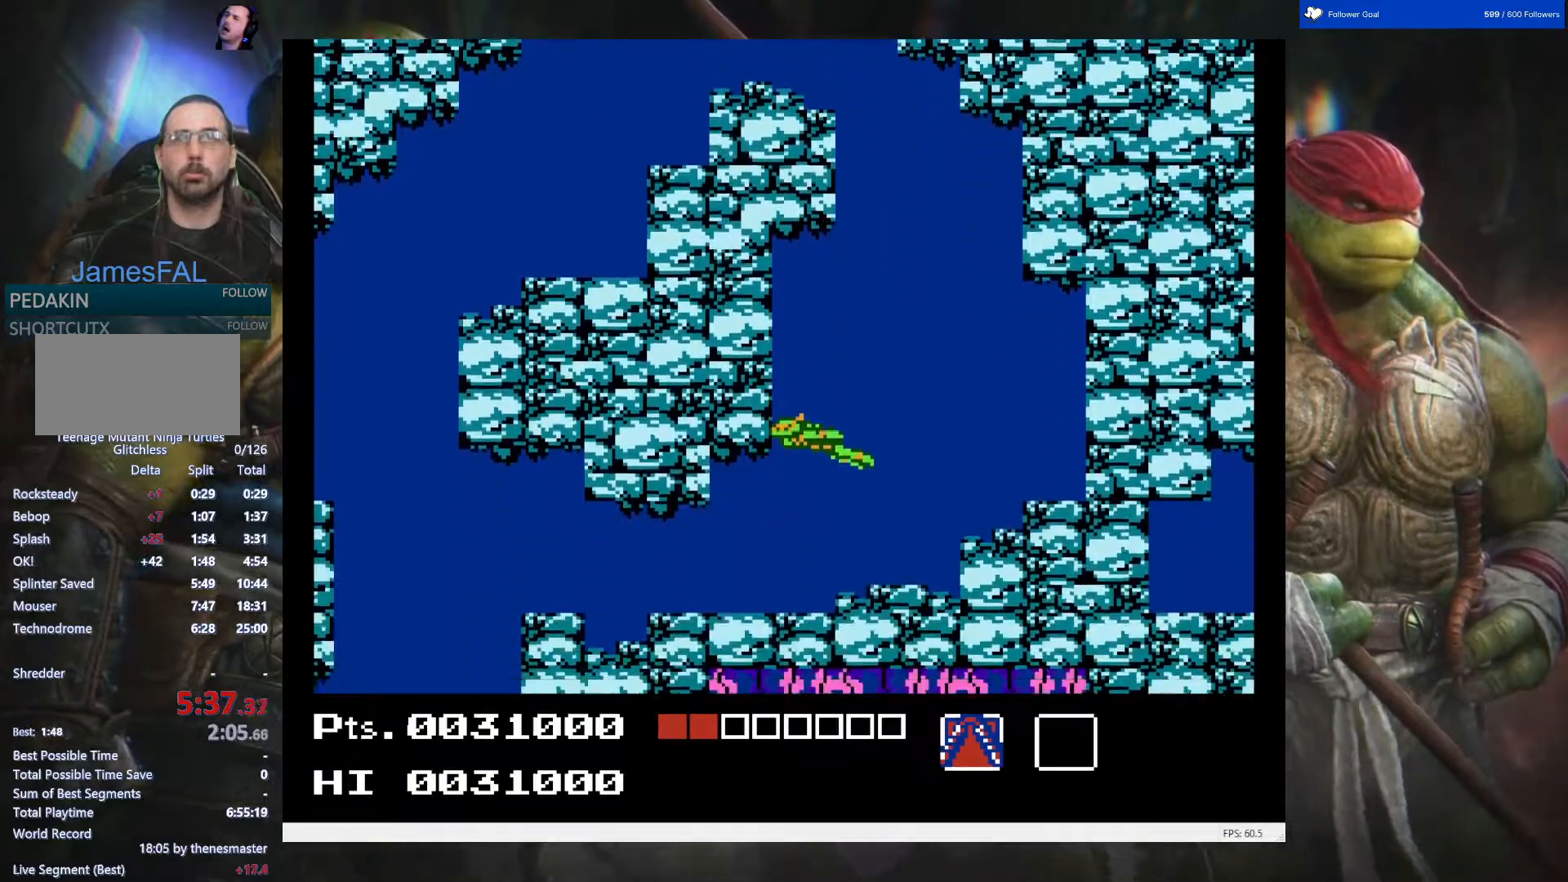
{"buttons": ["DPAD_LEFT"], "events": []}
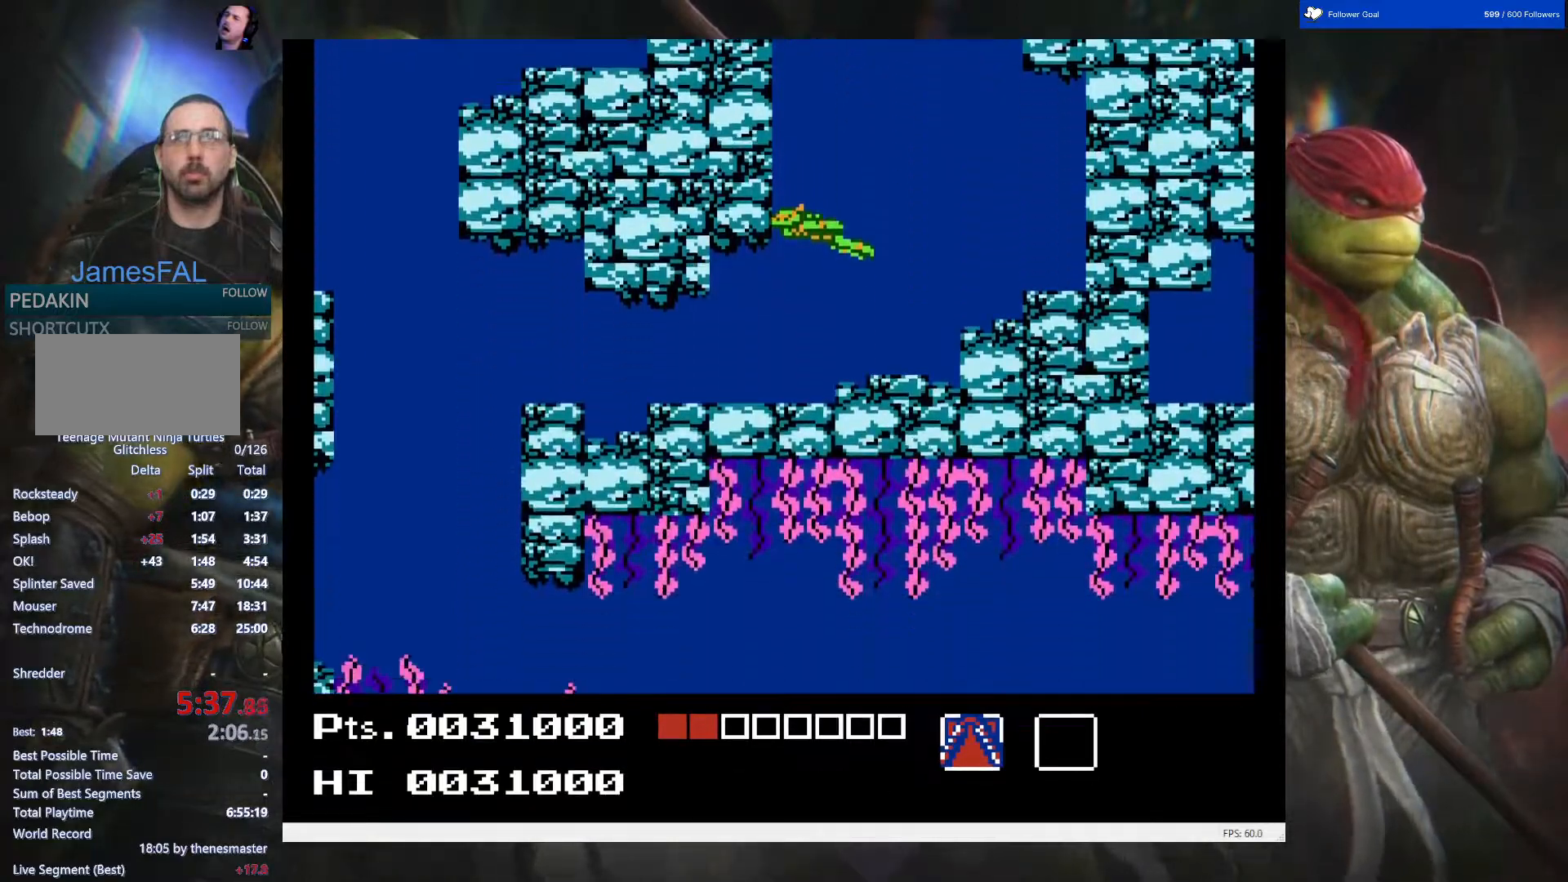
{"buttons": ["DPAD_LEFT"], "events": []}
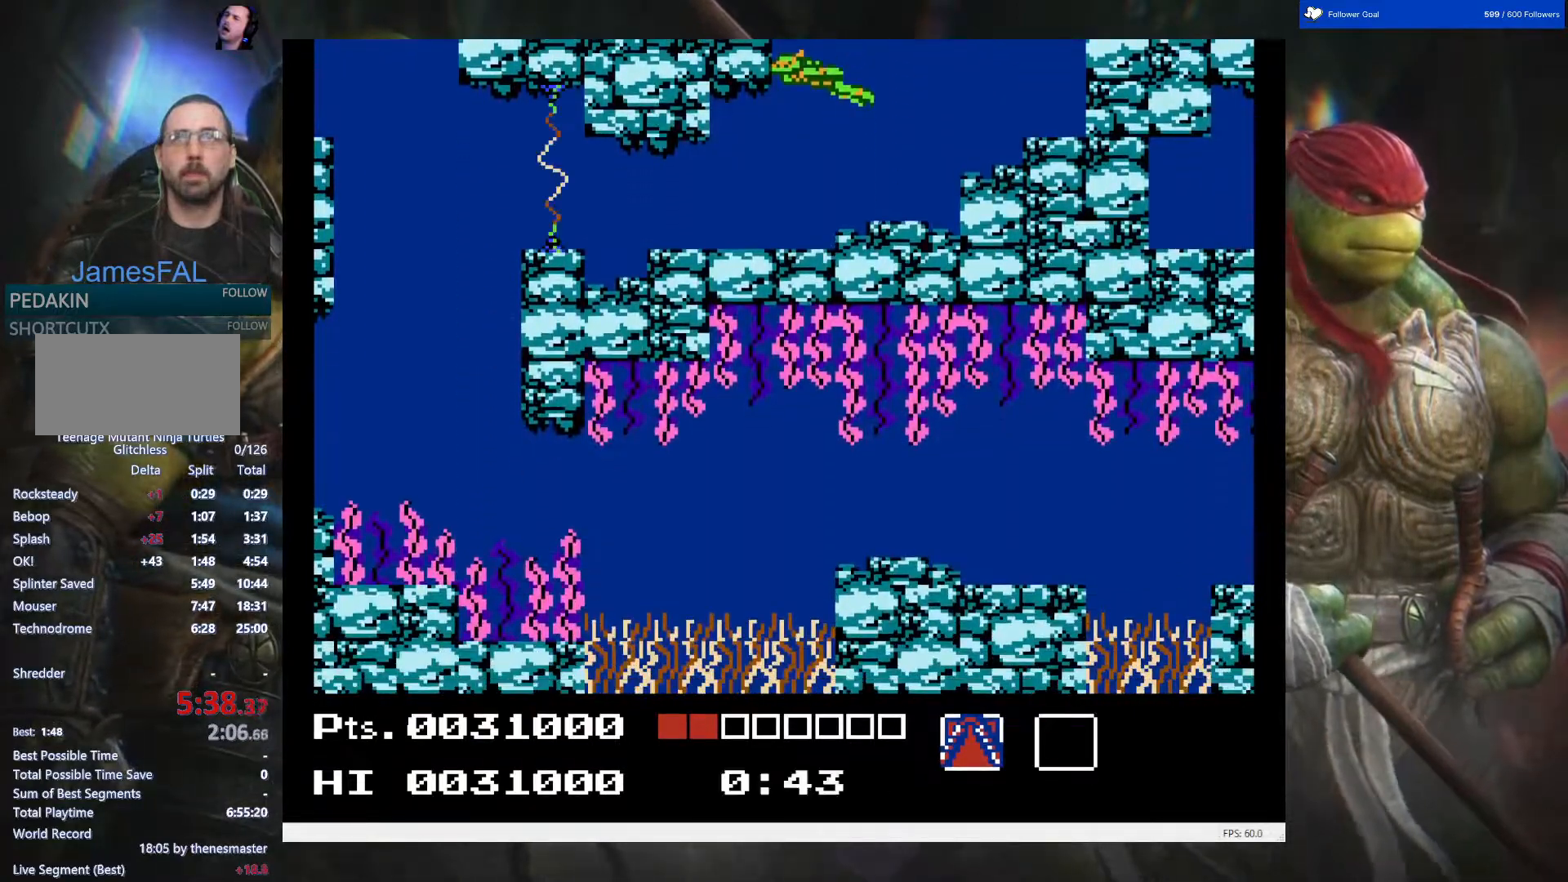
{"buttons": ["DPAD_LEFT"], "events": []}
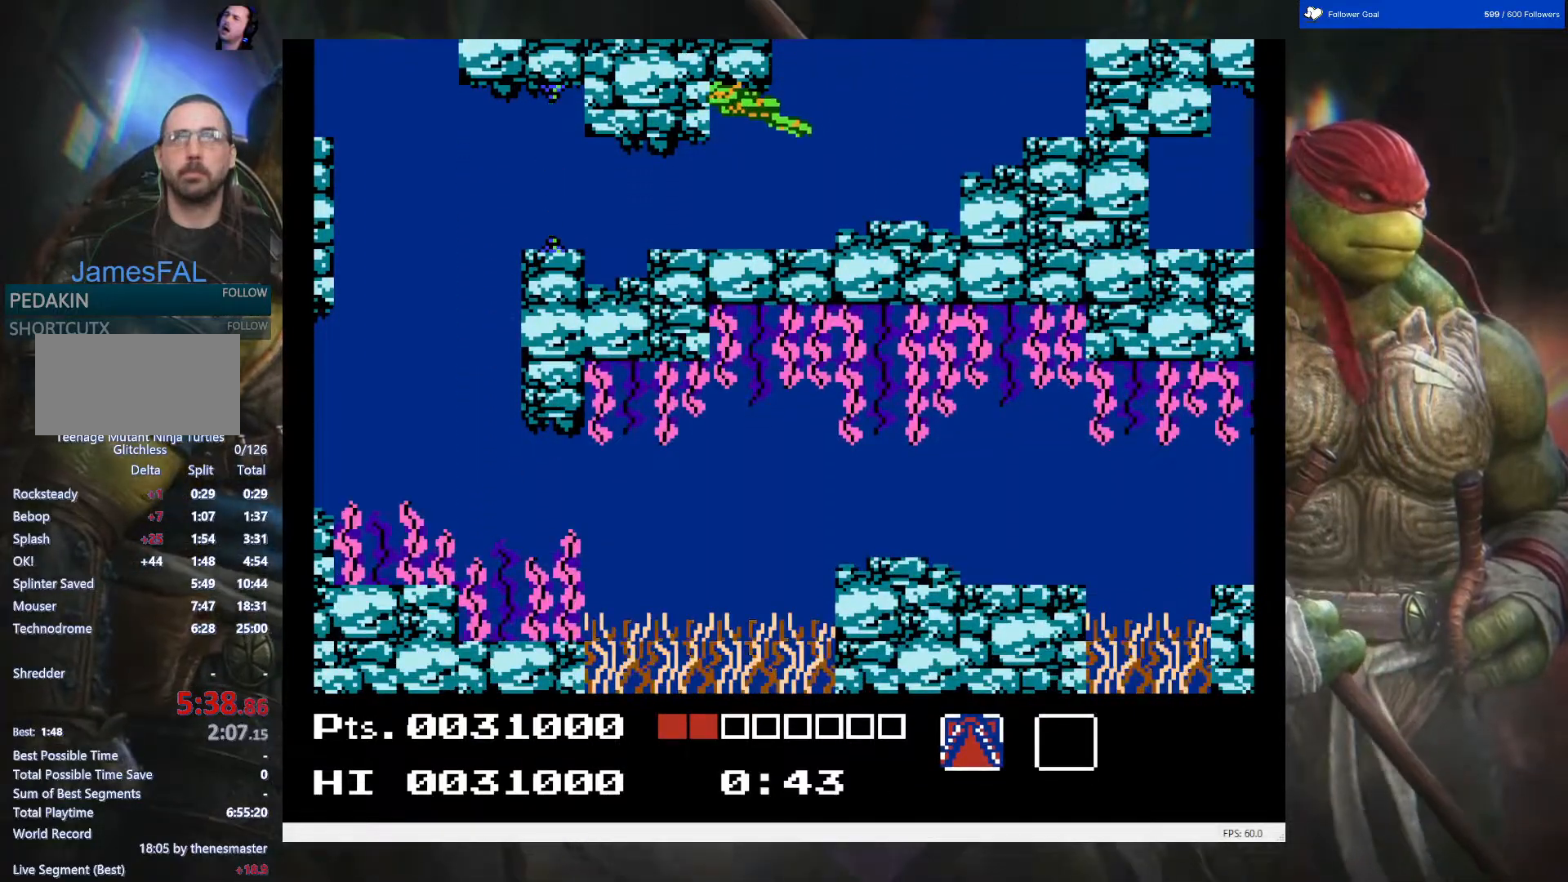
{"buttons": ["DPAD_LEFT"], "events": []}
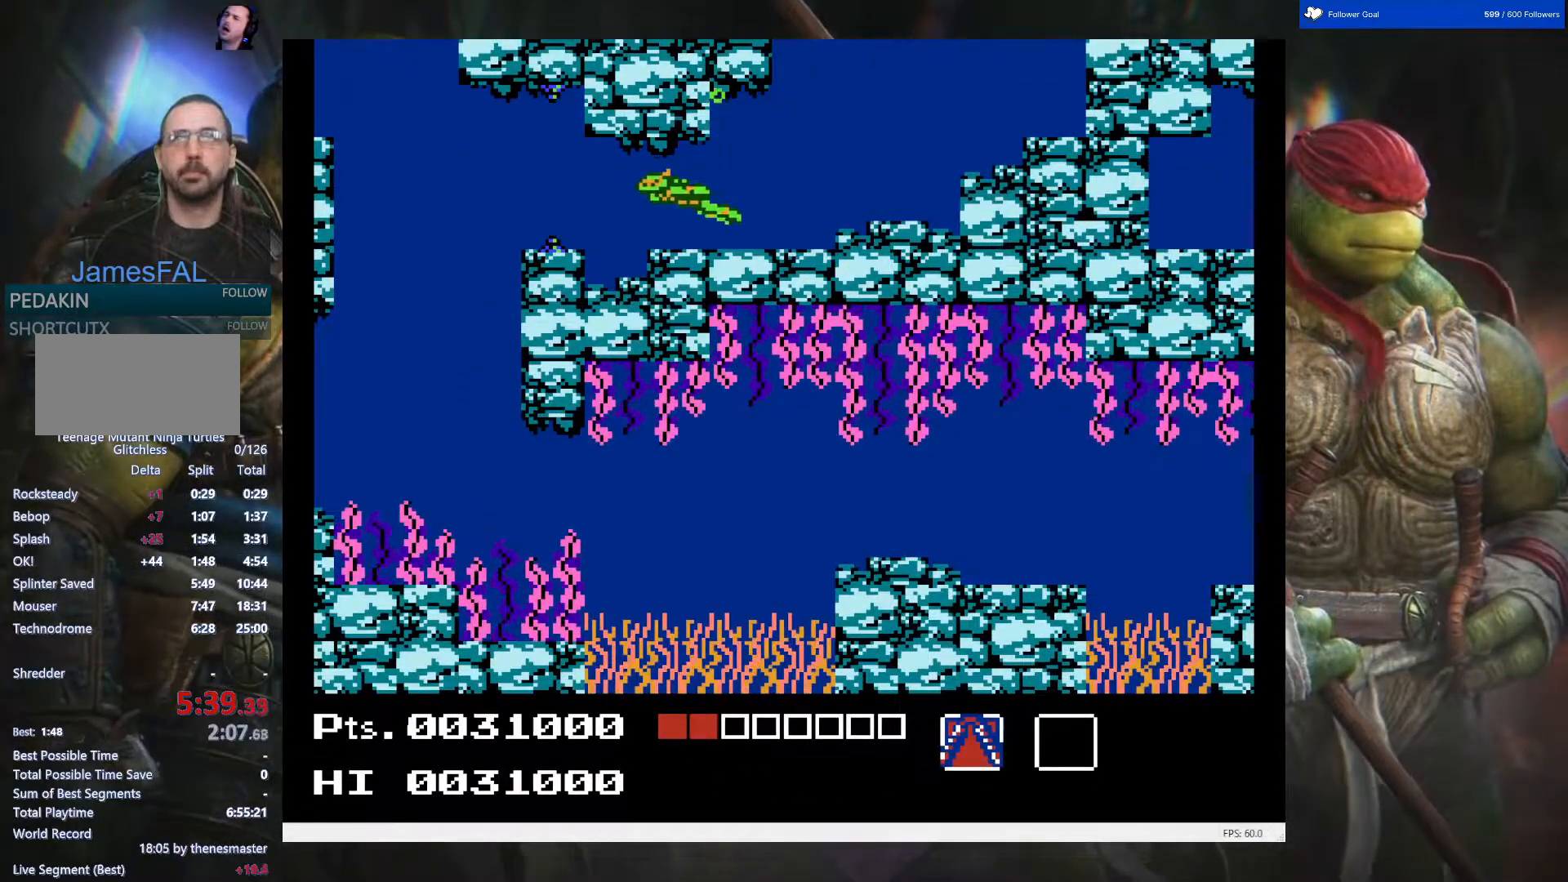
{"buttons": [], "events": [[250, "DPAD_LEFT", "up"]]}
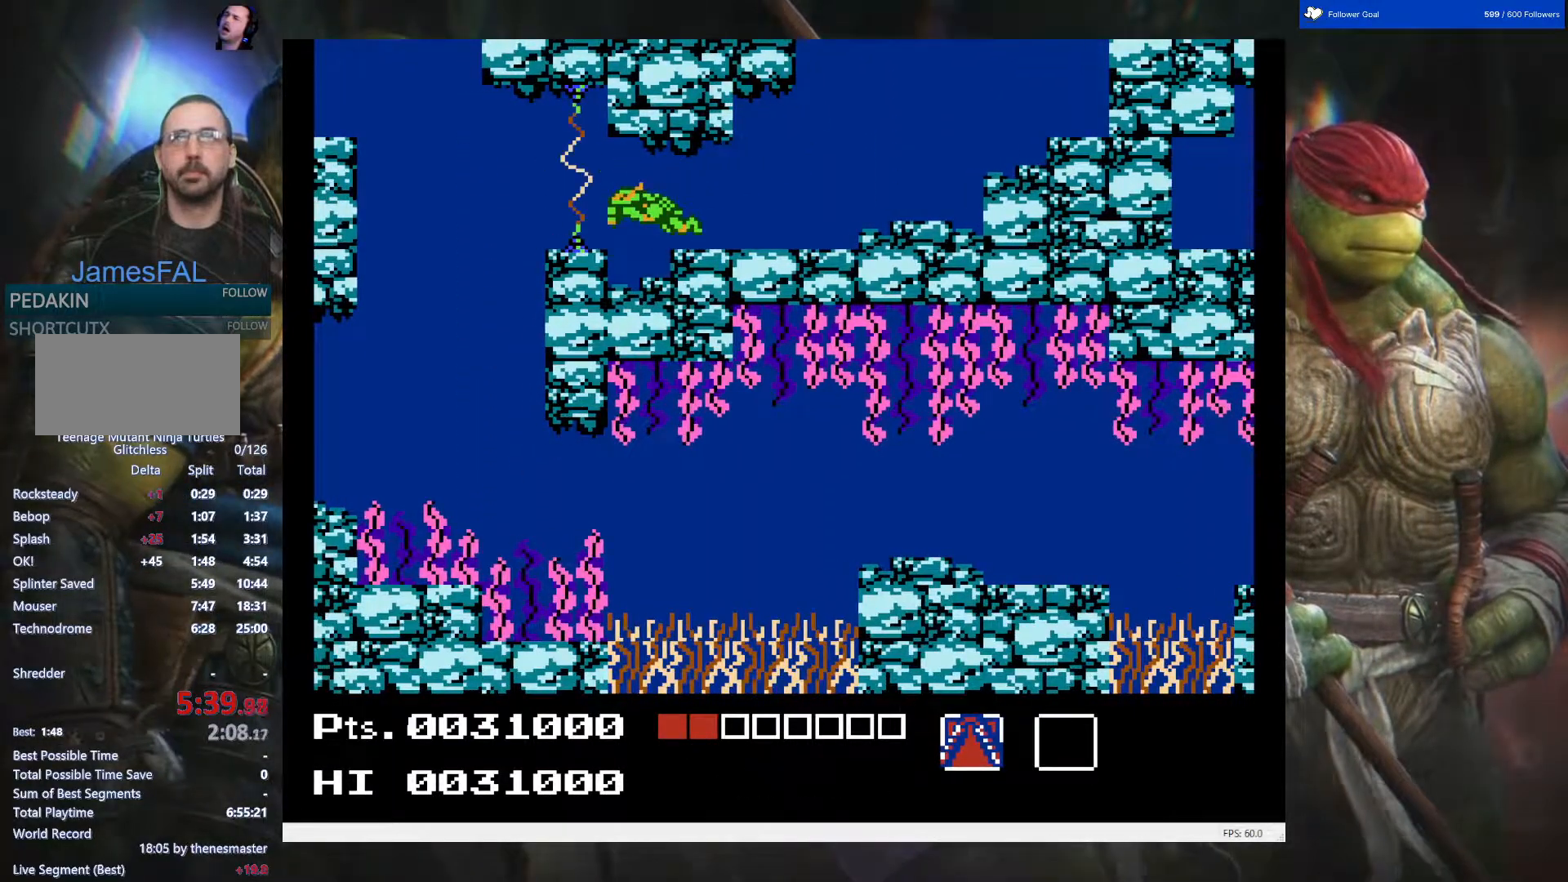
{"buttons": [], "events": []}
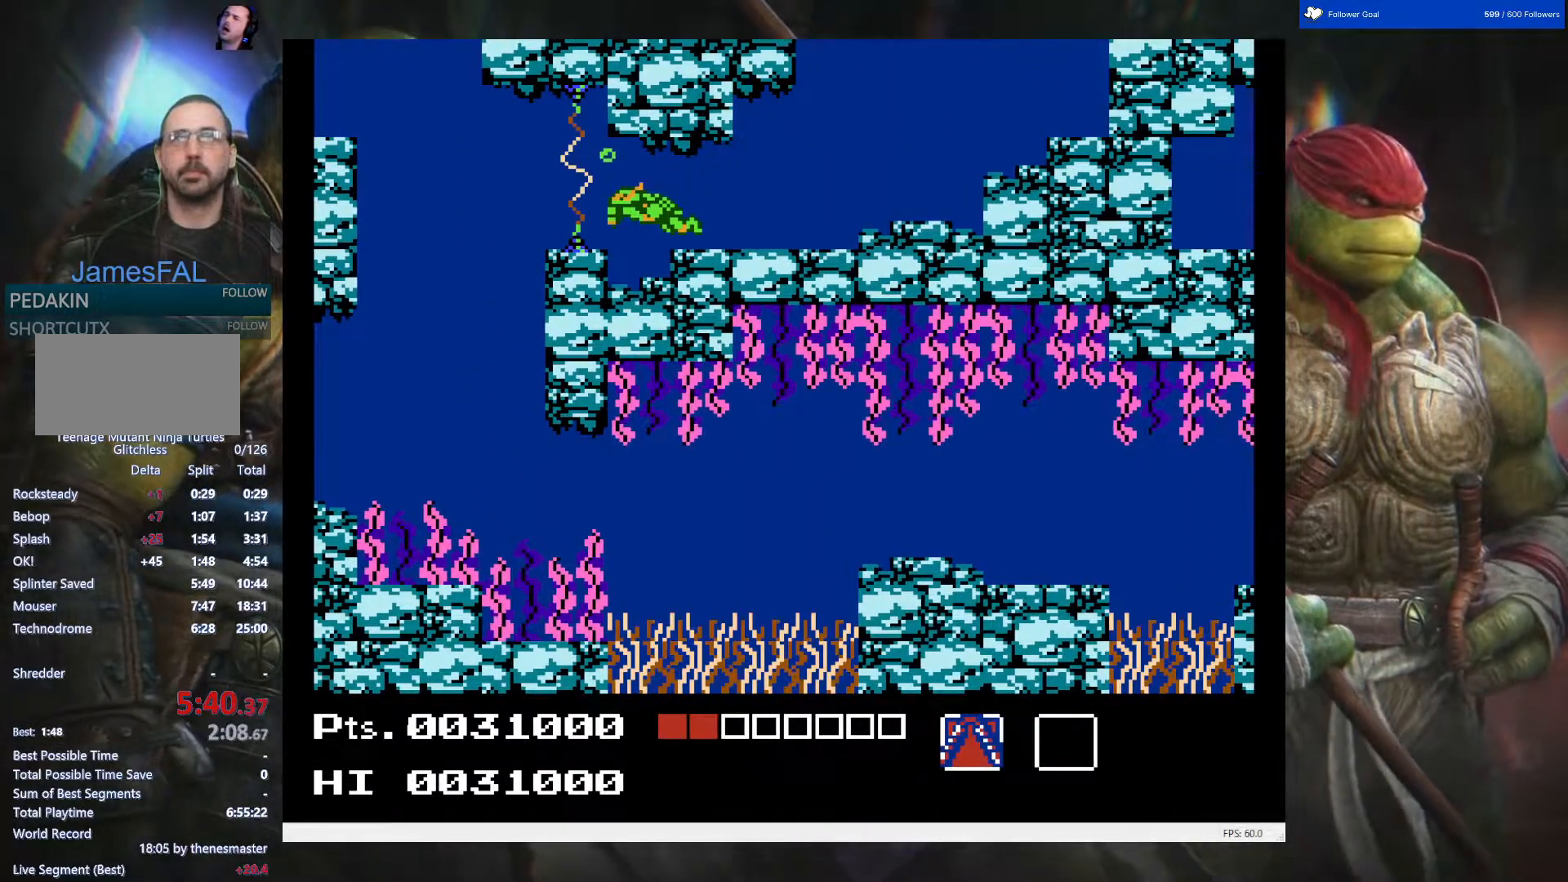
{"buttons": [], "events": []}
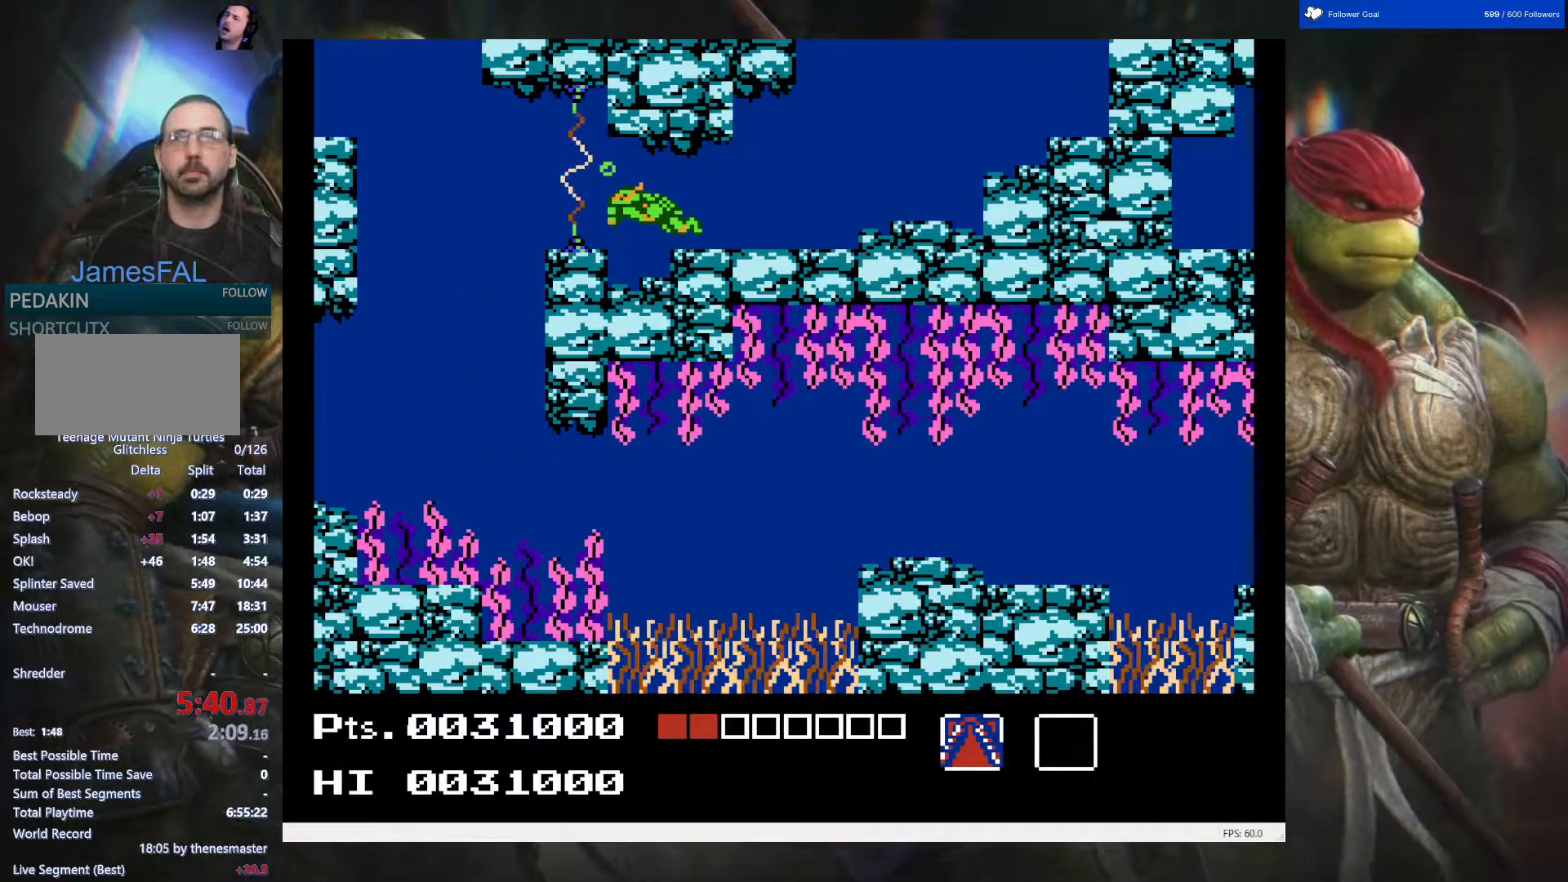
{"buttons": [], "events": []}
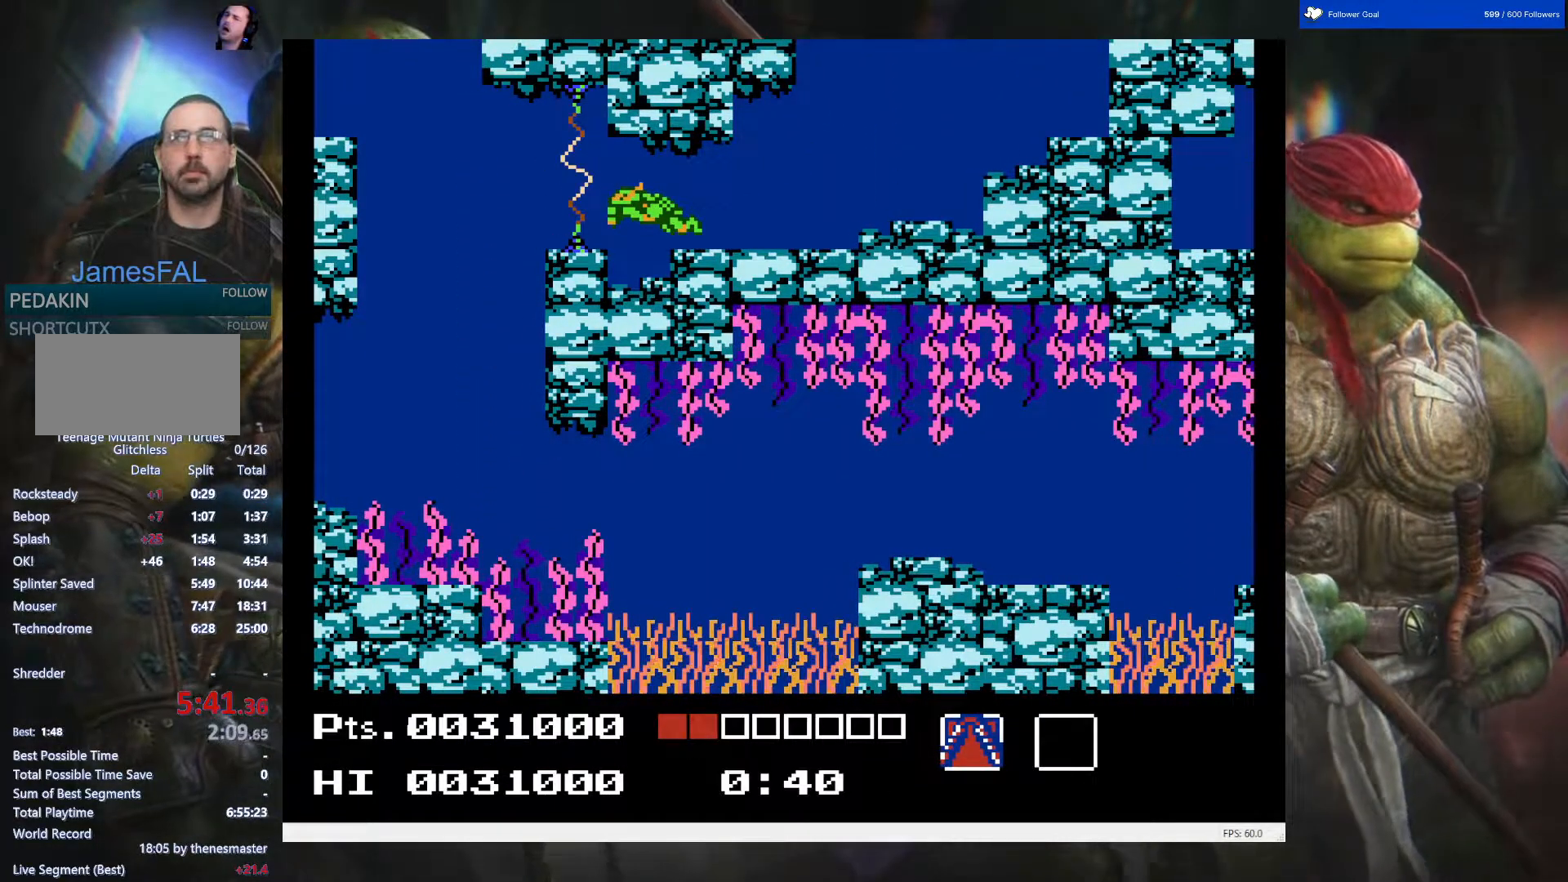
{"buttons": [], "events": []}
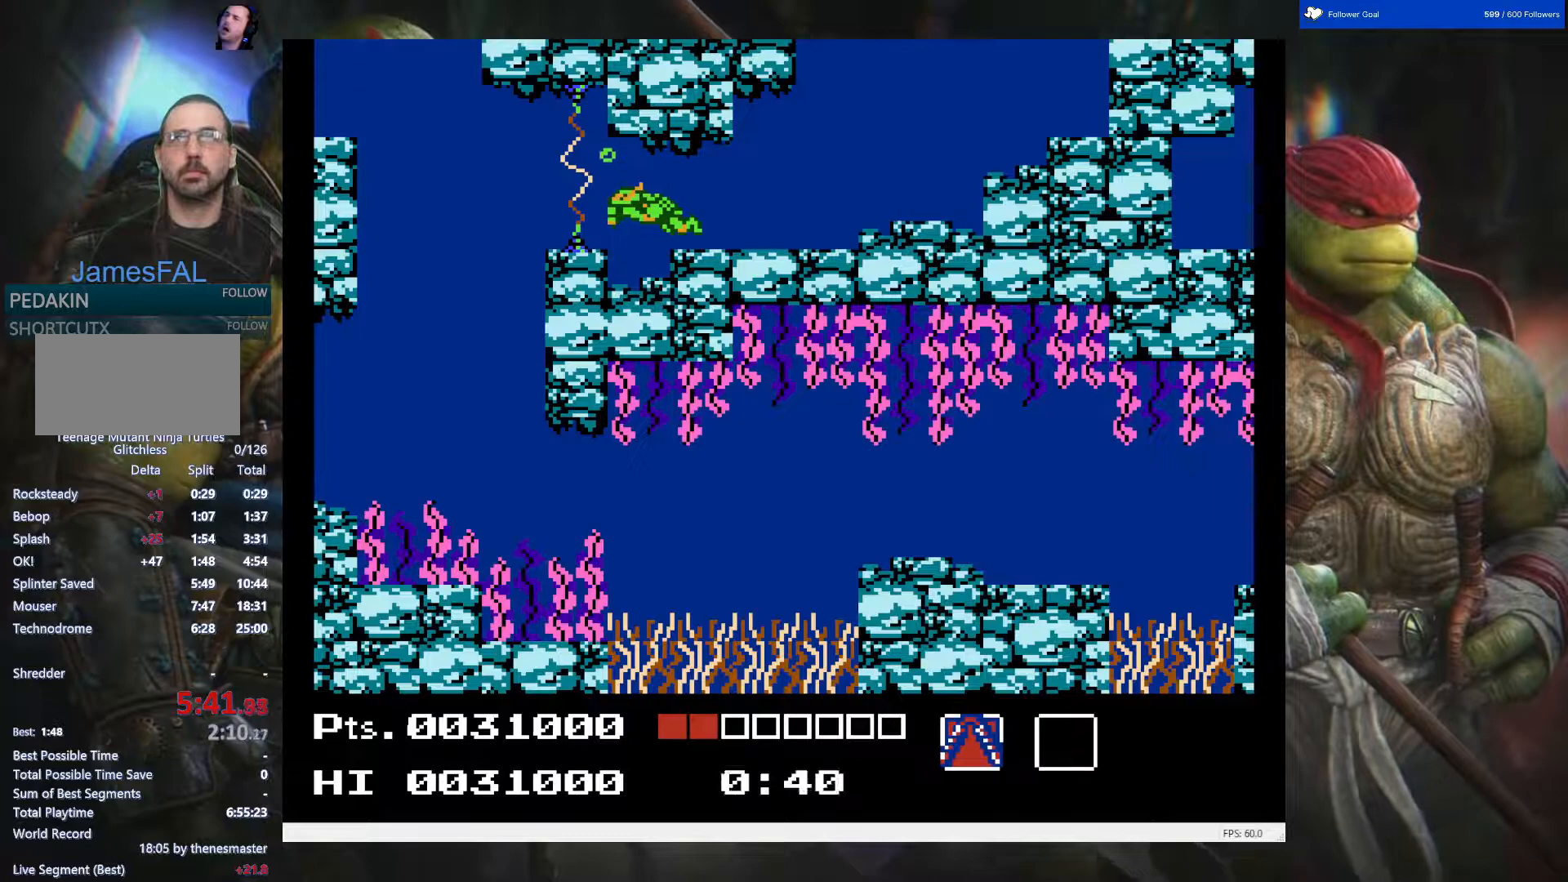
{"buttons": [], "events": []}
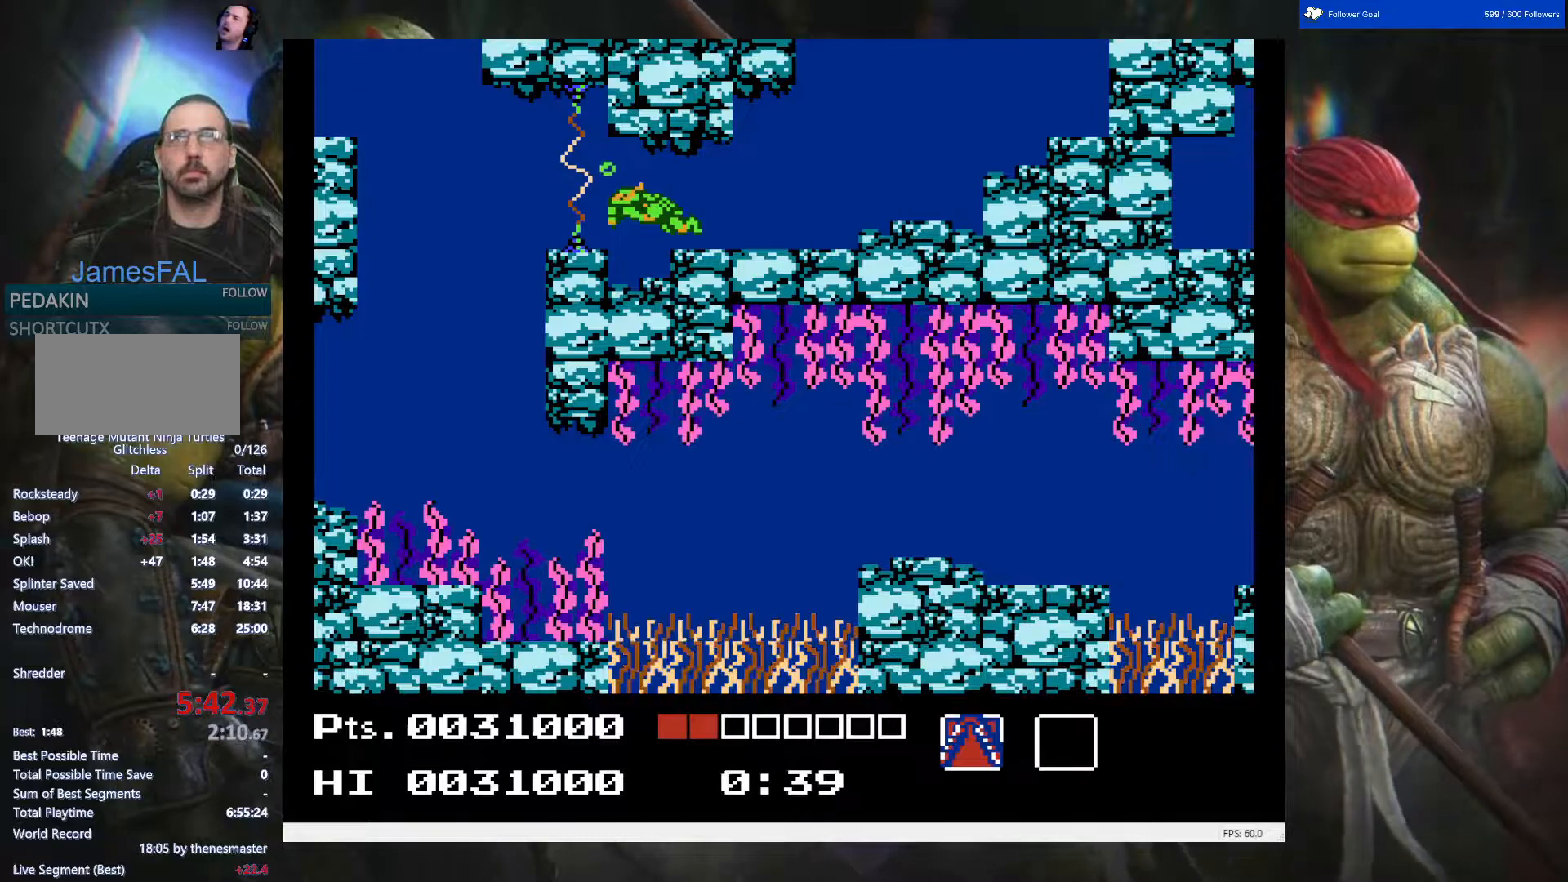
{"buttons": [], "events": []}